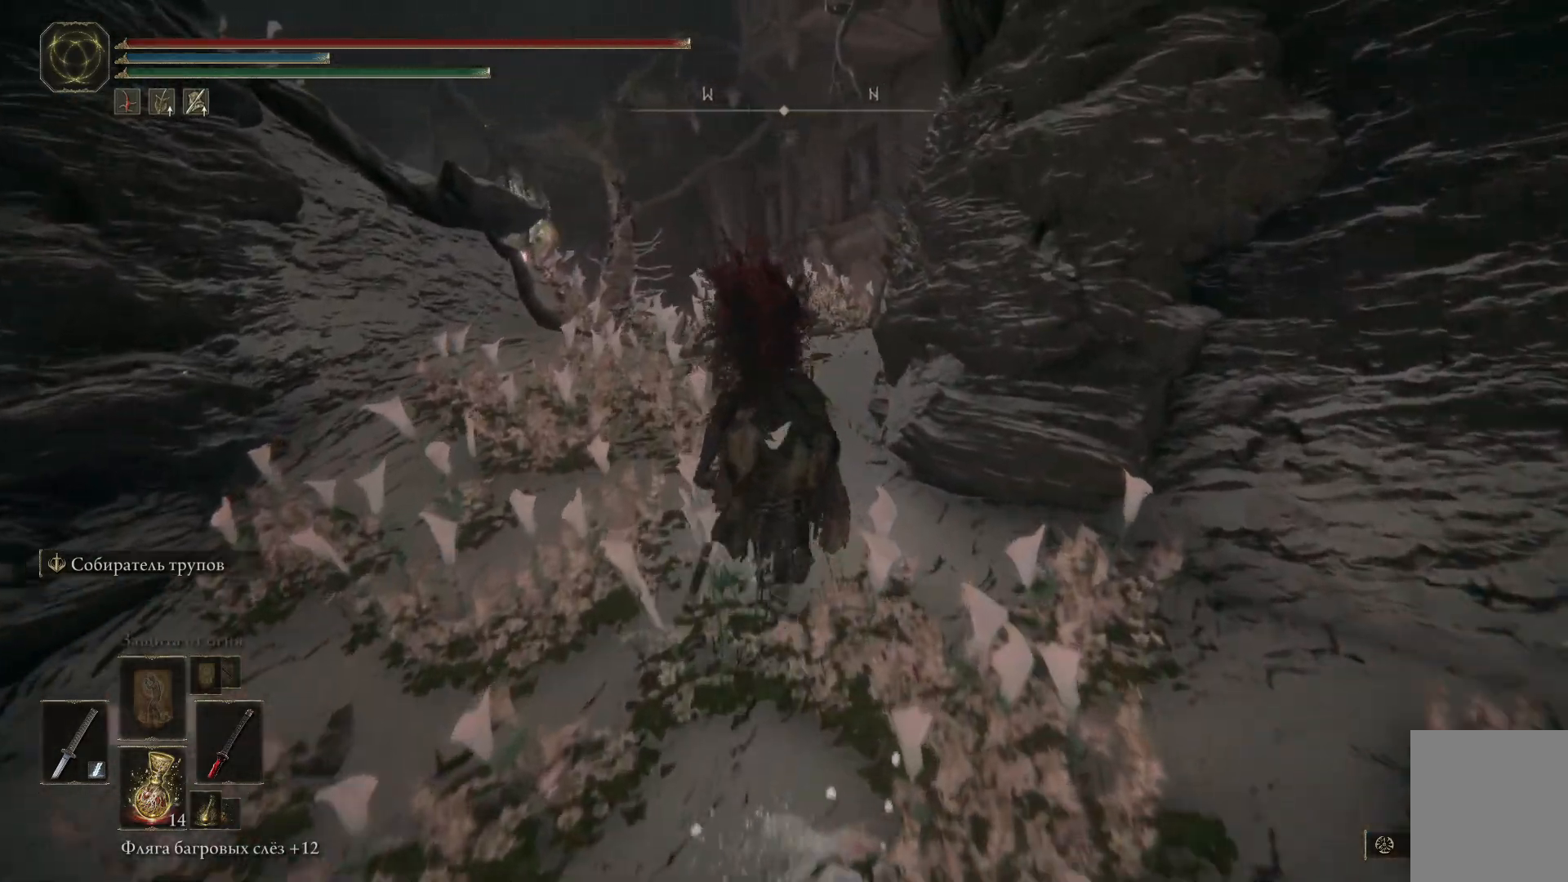
Gameplay with a controller (Xbox layout); each line is a JSON object with the inputs held at the frame after it. "events" lists button and stick changes between this image and that frame as [ms after this image, input, new state], when the widget could be followed in between.
{"buttons": ["B"], "left_stick": "up", "right_stick": "center", "events": []}
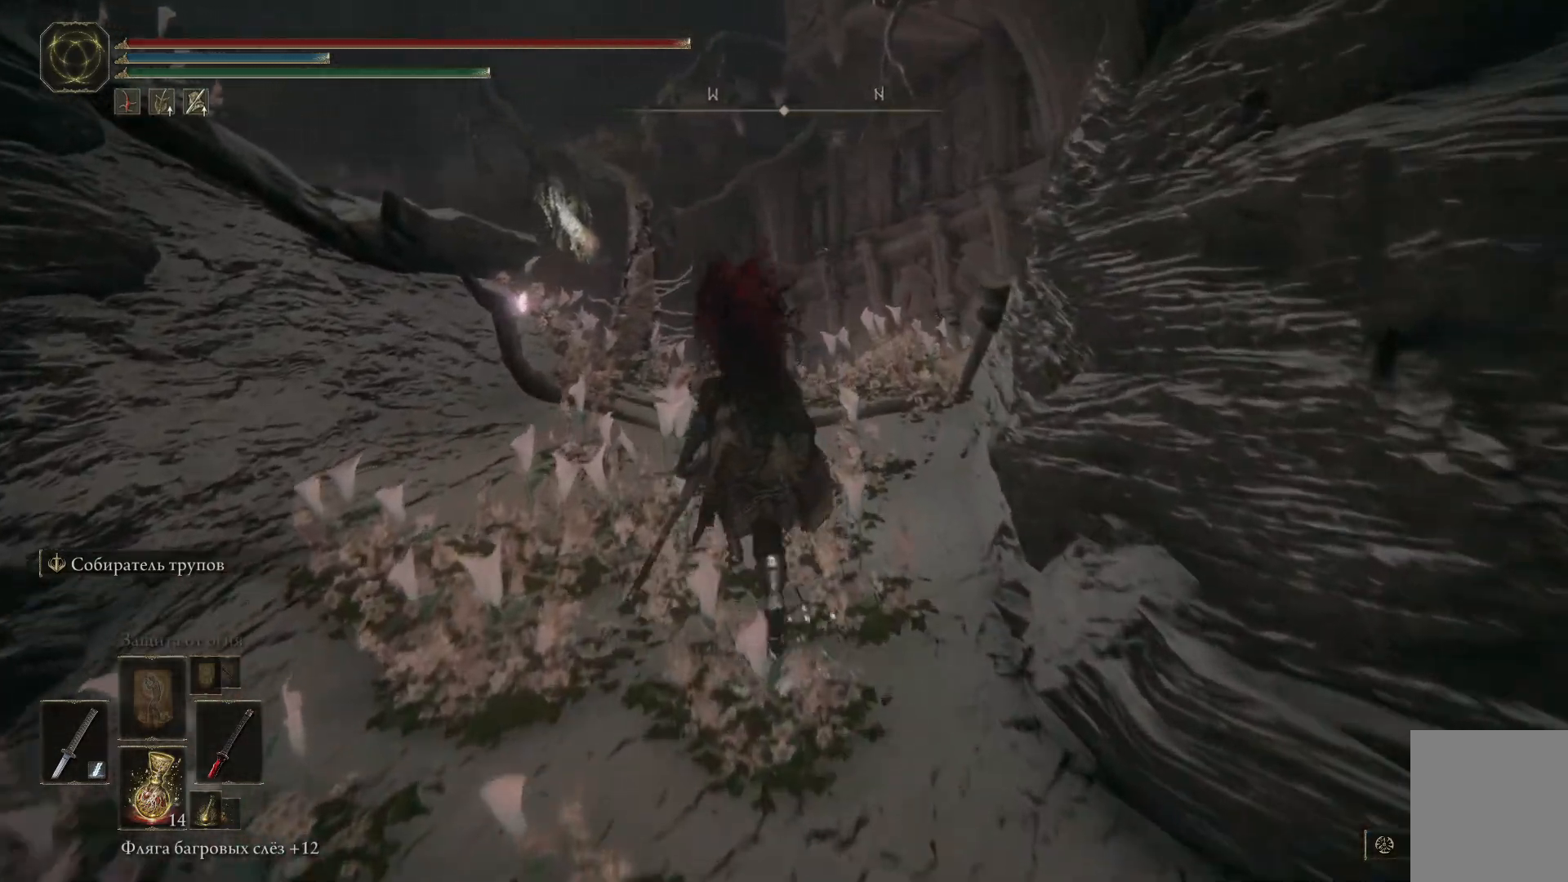
{"buttons": [], "left_stick": "up", "right_stick": "center", "events": [[183, "B", "up"]]}
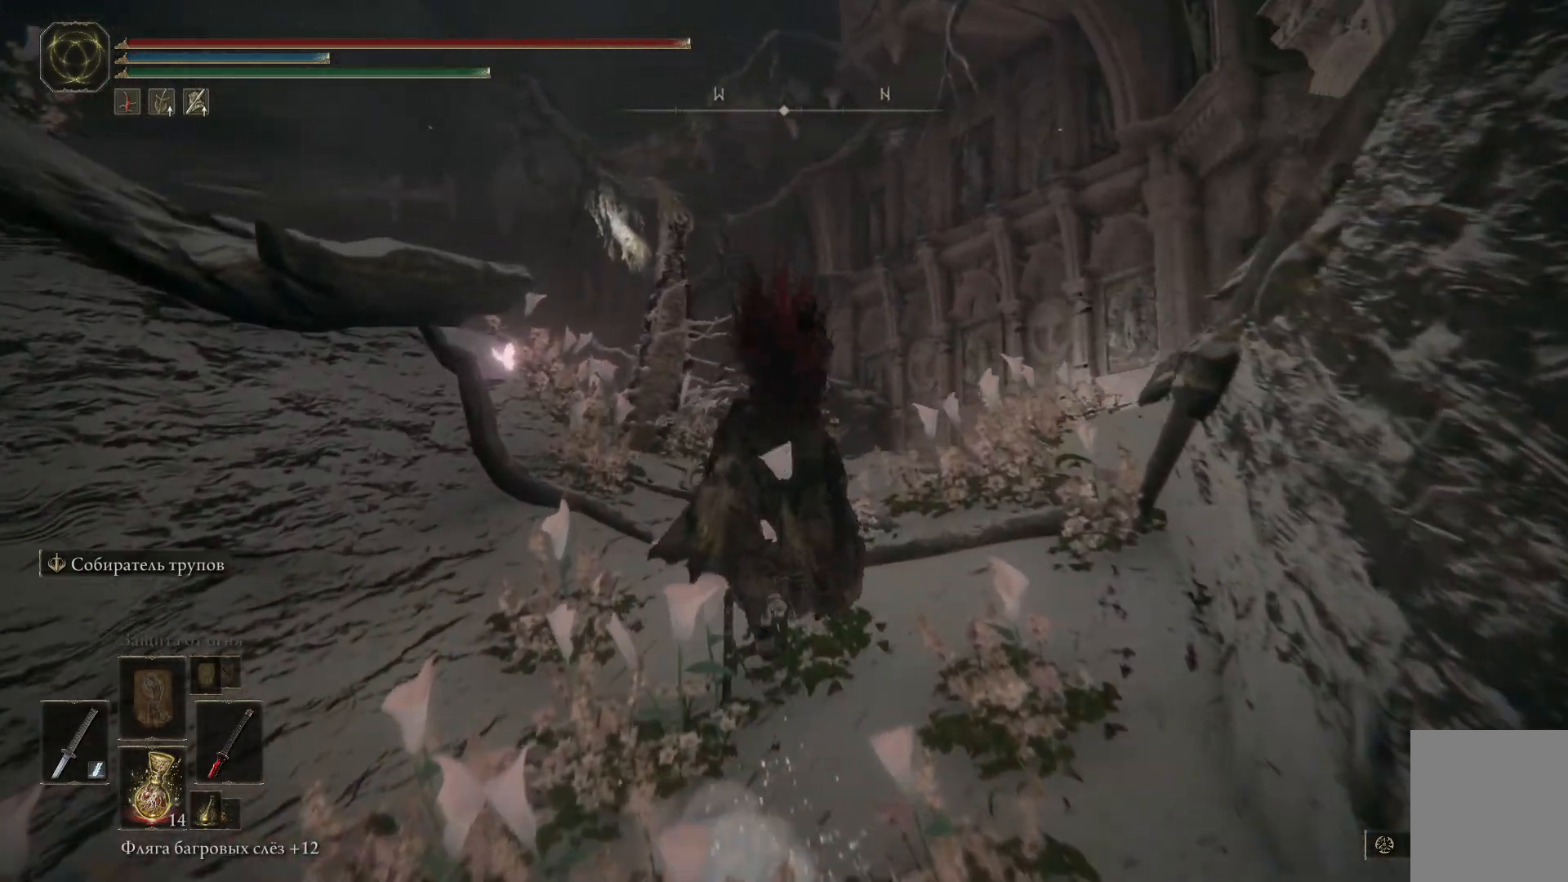
{"buttons": ["L1"], "left_stick": "up", "right_stick": "down-left", "events": [[200, "right_stick", "down-left"], [501, "L1", "down"]]}
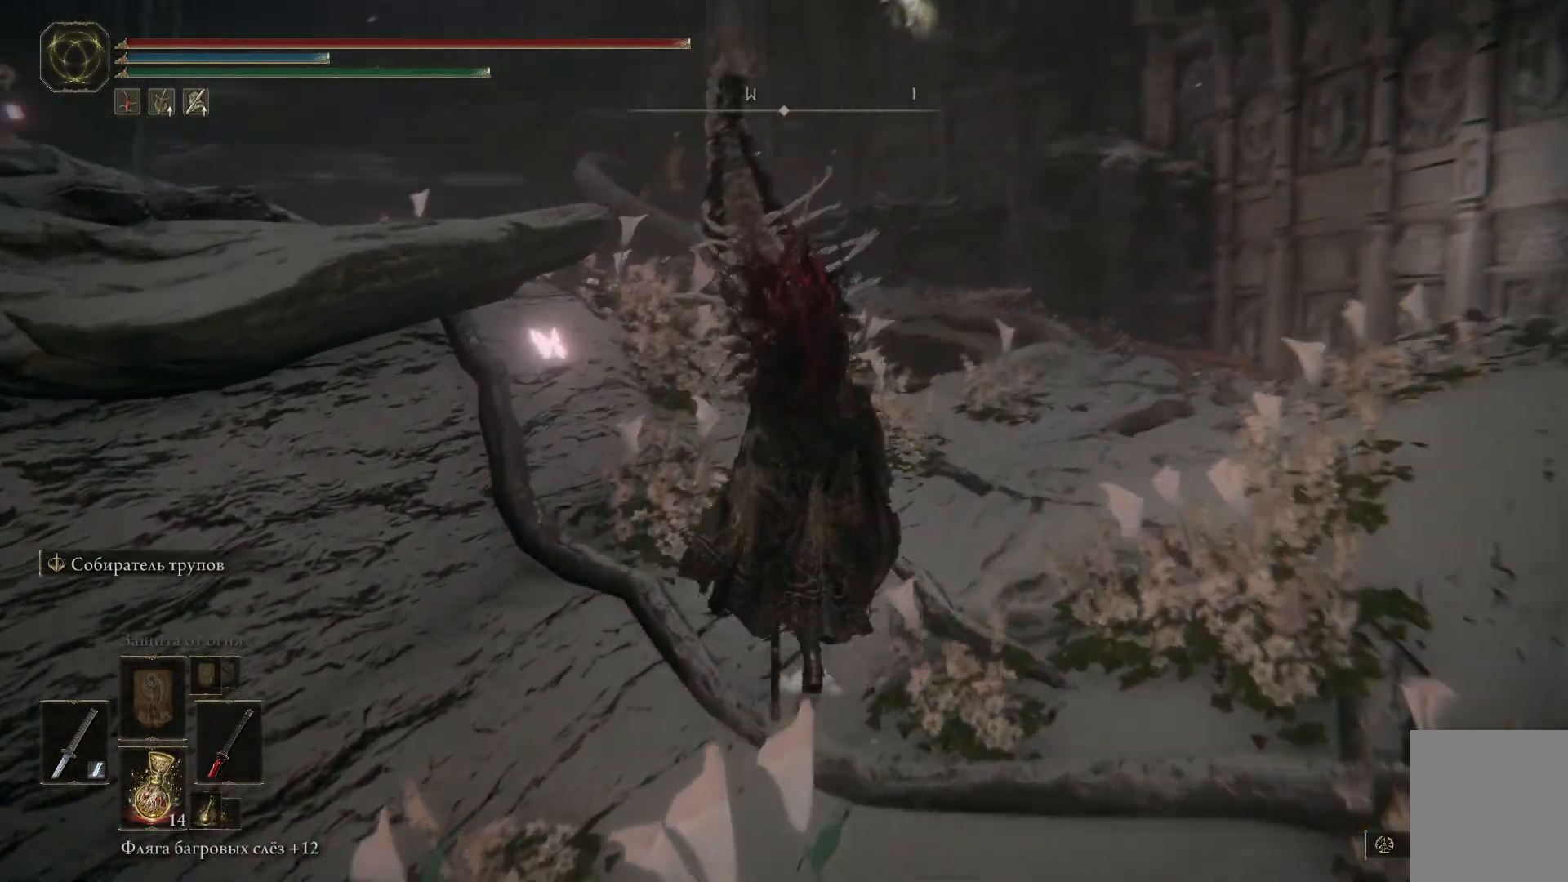
{"buttons": ["L1"], "left_stick": "up", "right_stick": "center", "events": [[133, "L1", "up"], [183, "right_stick", "center"], [233, "L1", "down"], [333, "L1", "up"], [433, "L1", "down"]]}
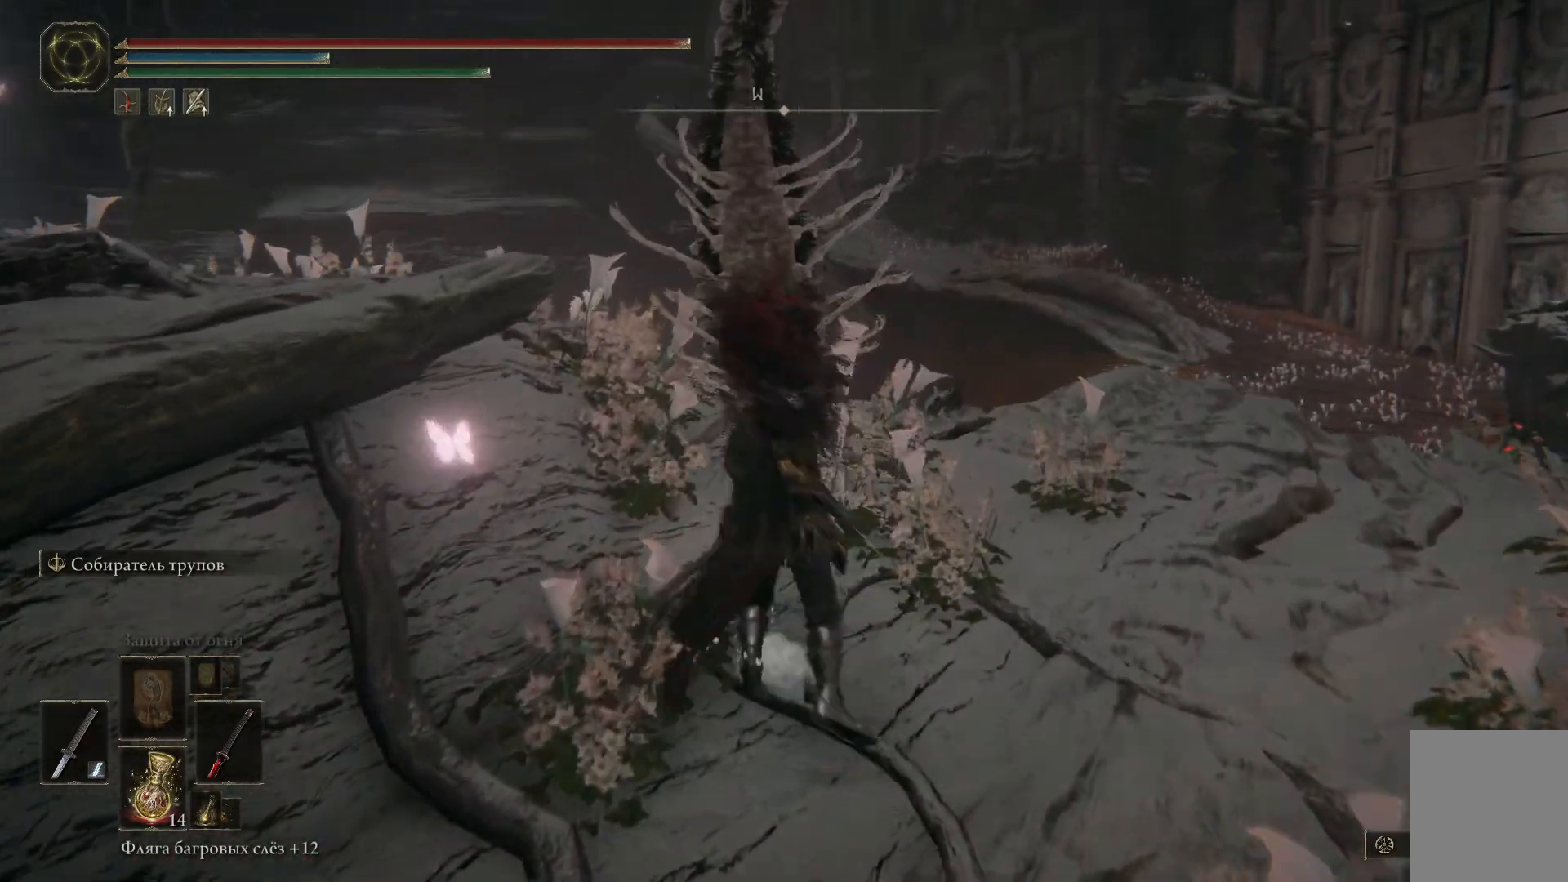
{"buttons": [], "left_stick": "up", "right_stick": "center", "events": [[84, "L1", "up"], [184, "L1", "down"], [300, "L1", "up"], [384, "L1", "down"], [484, "L1", "up"]]}
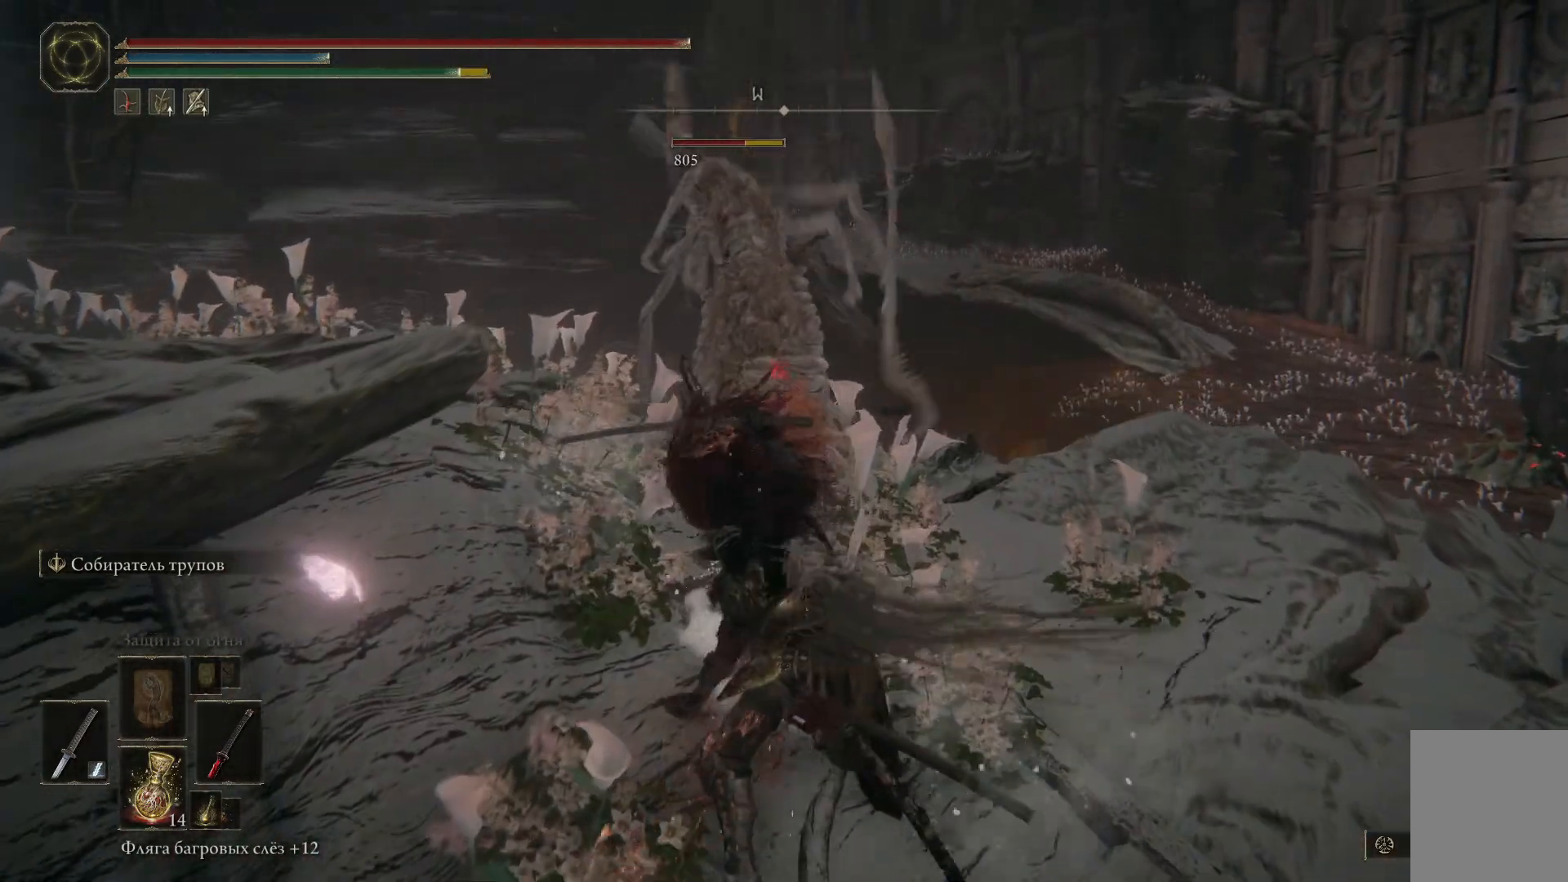
{"buttons": ["L1"], "left_stick": "up", "right_stick": "center", "events": [[16, "L1", "down"], [116, "L1", "up"], [200, "L1", "down"], [300, "L1", "up"], [333, "L1", "down"]]}
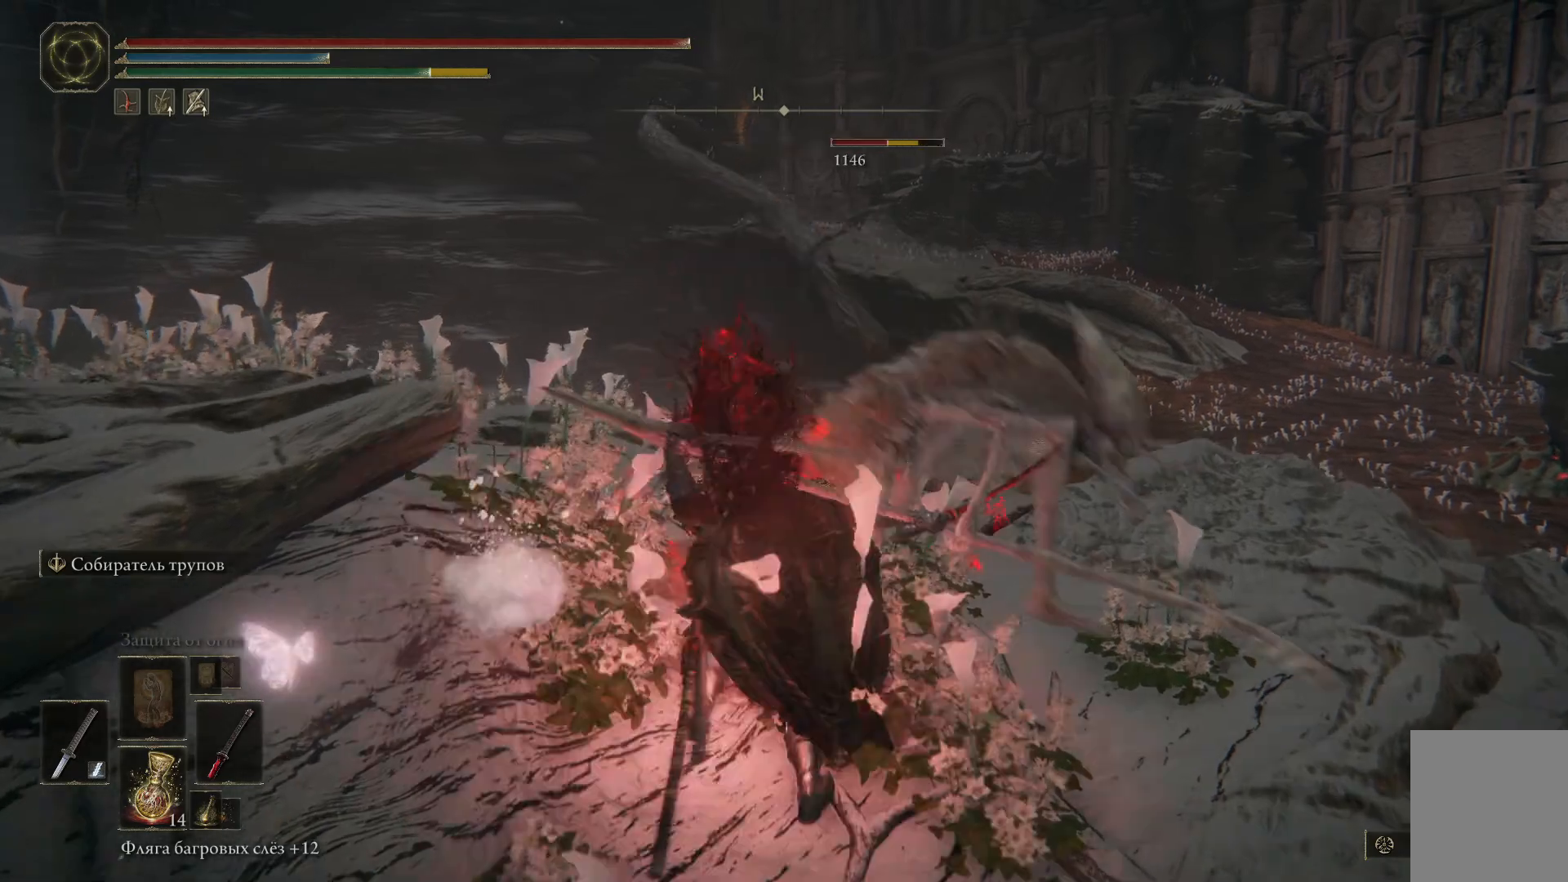
{"buttons": [], "left_stick": "down-right", "right_stick": "center", "events": [[17, "L1", "up"], [67, "L1", "down"], [200, "L1", "up"], [250, "L1", "down"], [351, "L1", "up"], [351, "left_stick", "right"], [451, "left_stick", "down-right"]]}
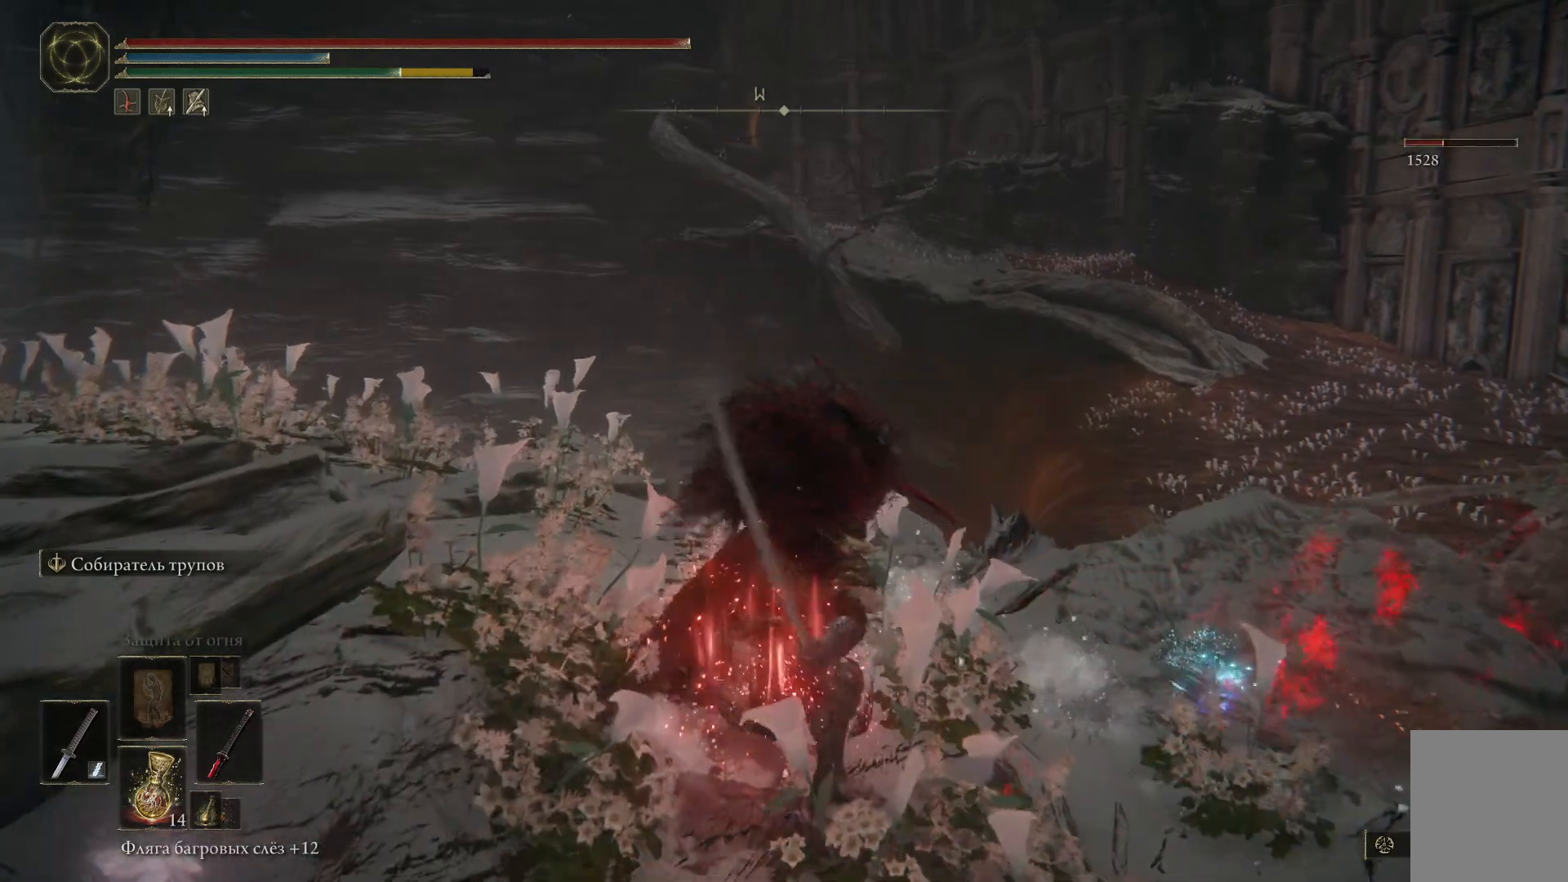
{"buttons": [], "left_stick": "right", "right_stick": "right", "events": [[100, "right_stick", "right"], [183, "left_stick", "right"]]}
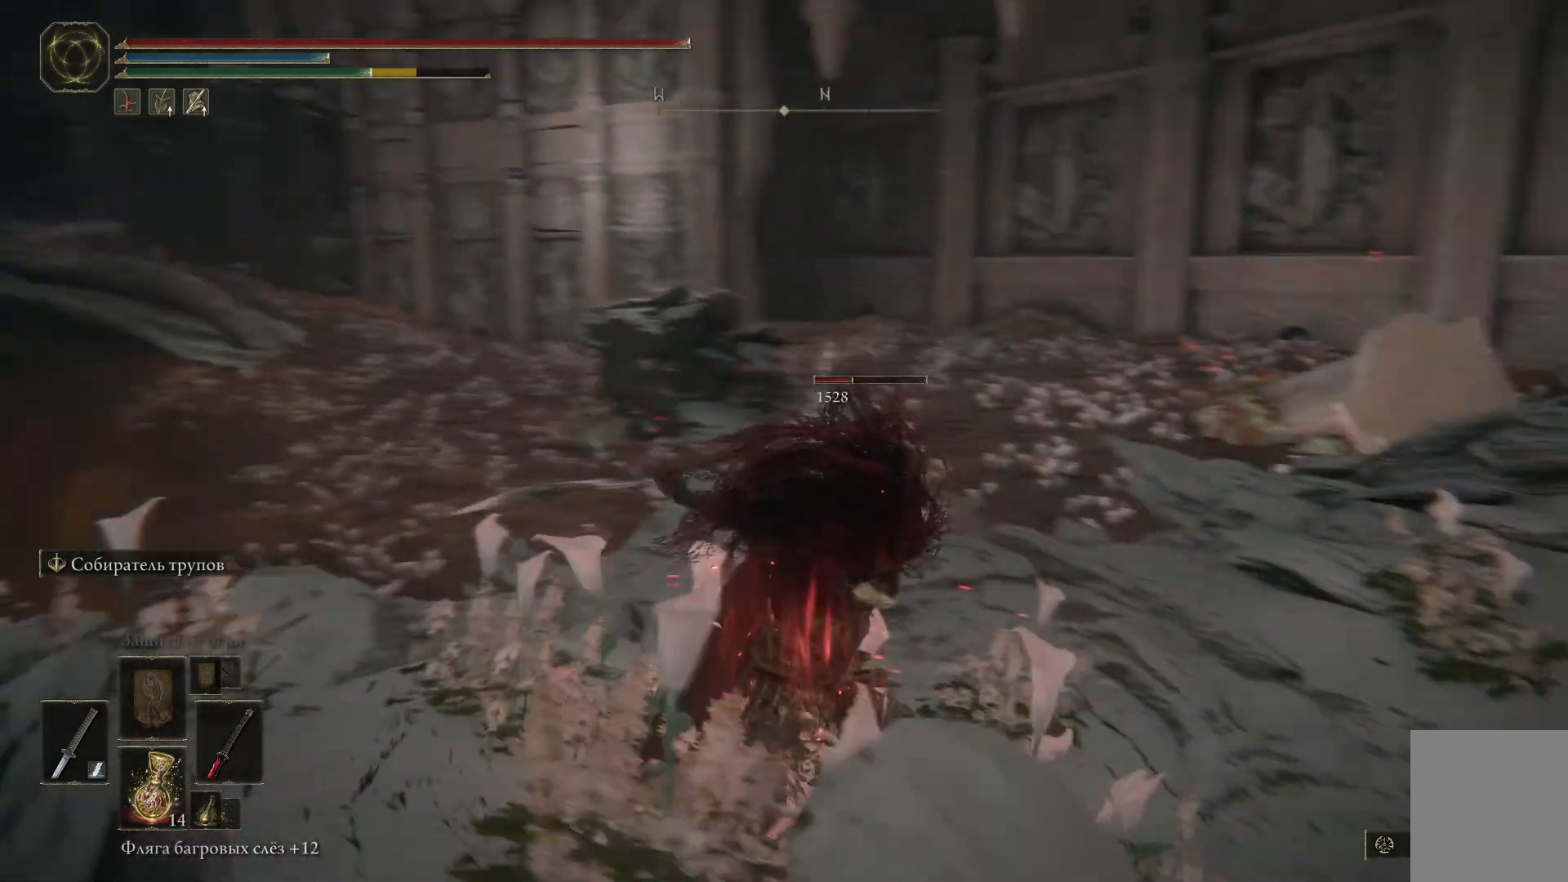
{"buttons": [], "left_stick": "down-right", "right_stick": "left", "events": [[50, "left_stick", "up-right"], [50, "right_stick", "down-right"], [84, "L1", "down"], [184, "right_stick", "center"], [234, "L1", "up"], [484, "left_stick", "down-right"], [484, "right_stick", "left"]]}
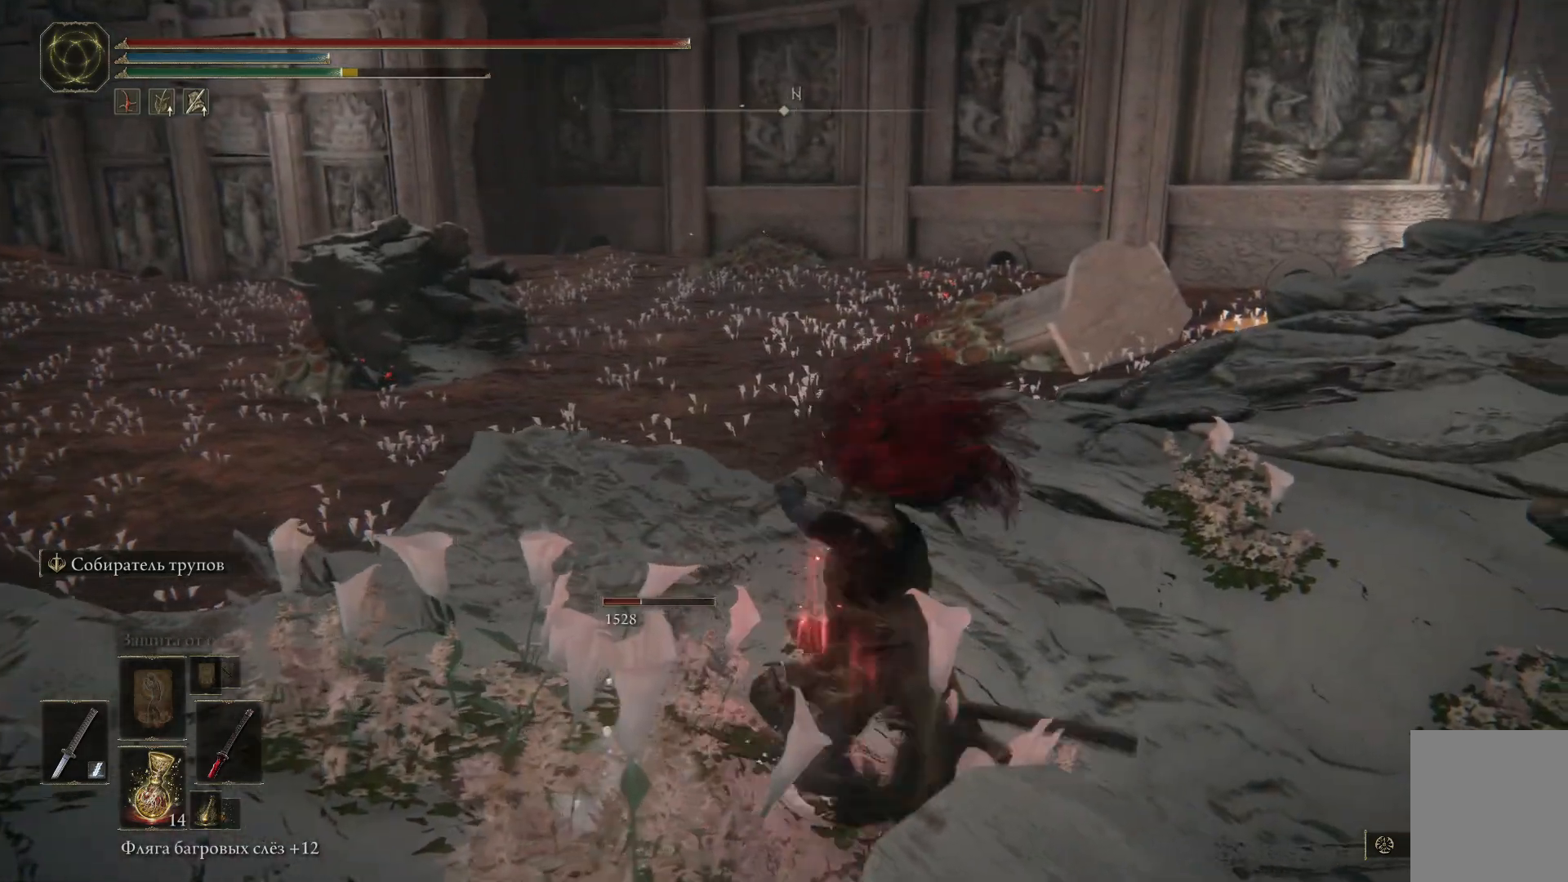
{"buttons": [], "left_stick": "up-left", "right_stick": "left", "events": [[16, "left_stick", "down"], [317, "left_stick", "center"], [383, "left_stick", "left"], [483, "left_stick", "up-left"]]}
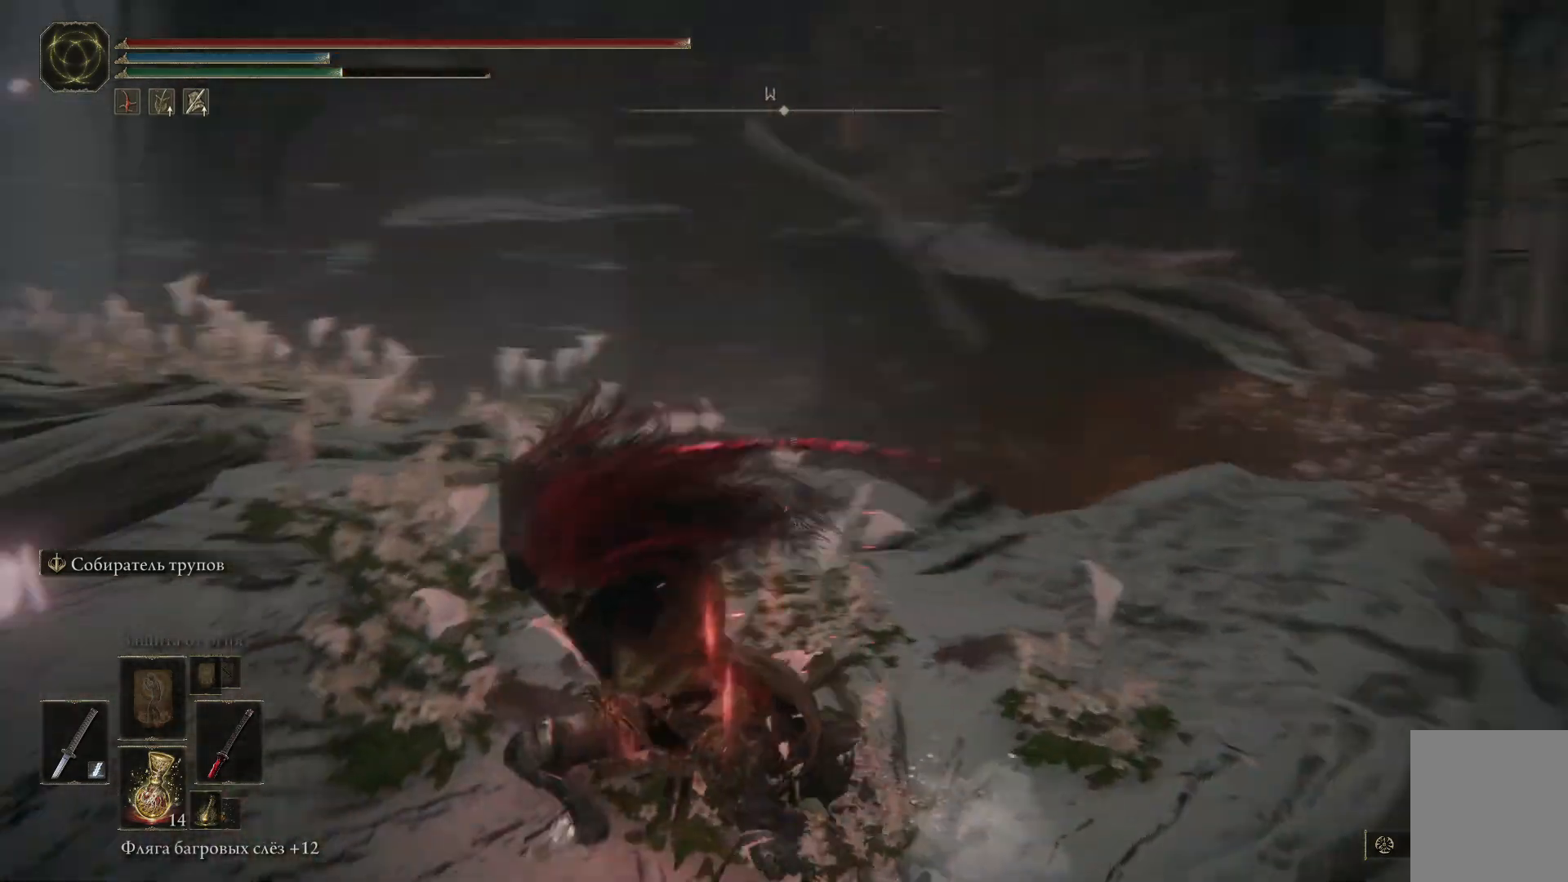
{"buttons": [], "left_stick": "up-right", "right_stick": "center", "events": [[300, "left_stick", "up"], [351, "right_stick", "center"], [467, "left_stick", "up-right"]]}
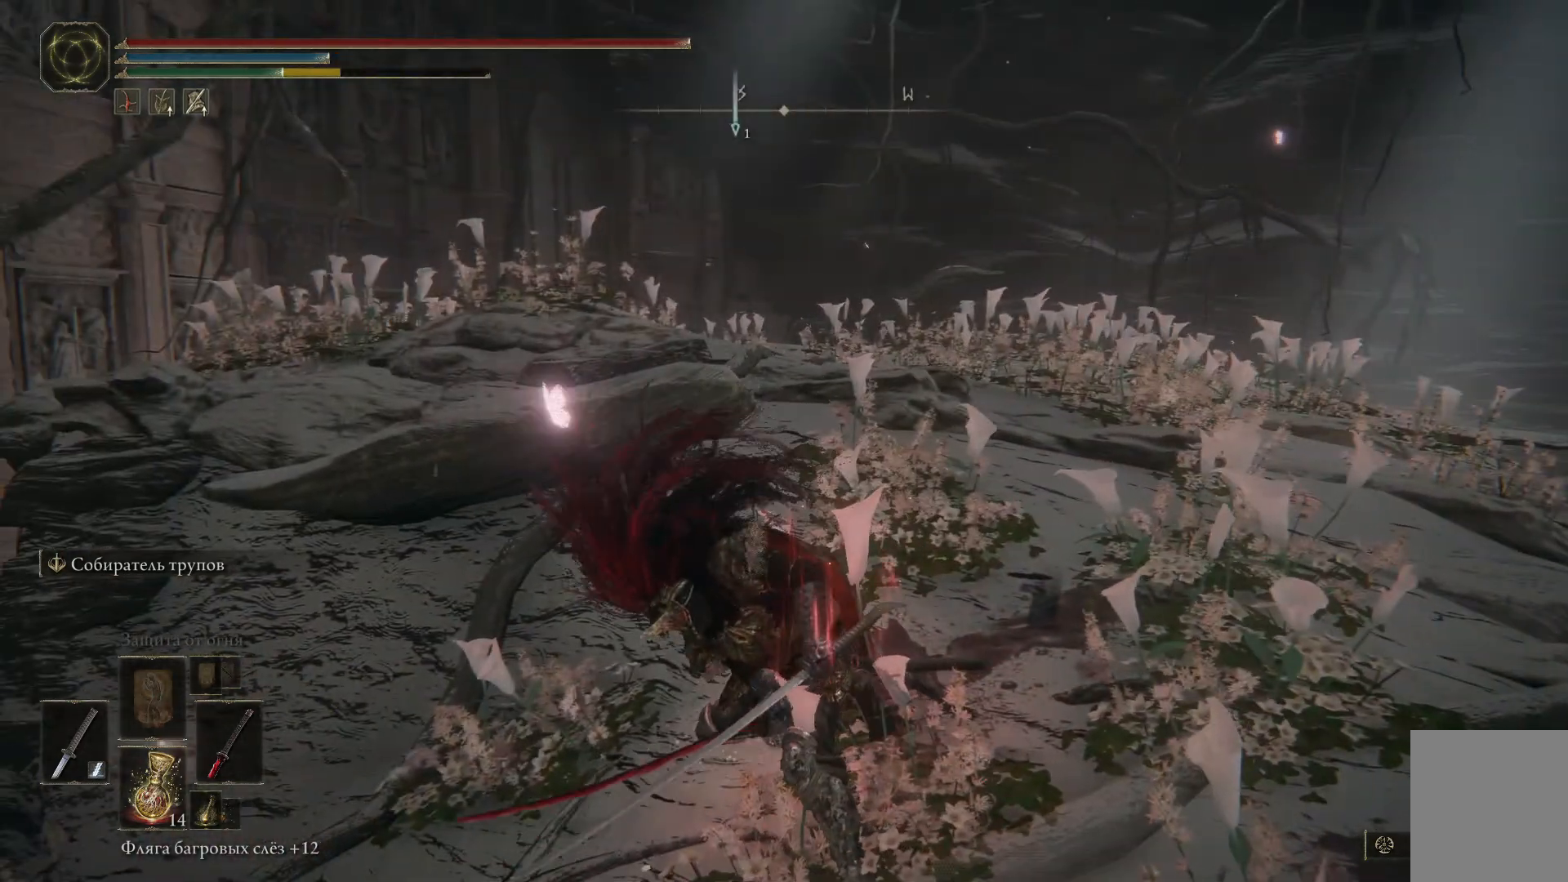
{"buttons": ["B"], "left_stick": "up-right", "right_stick": "center", "events": [[150, "B", "down"]]}
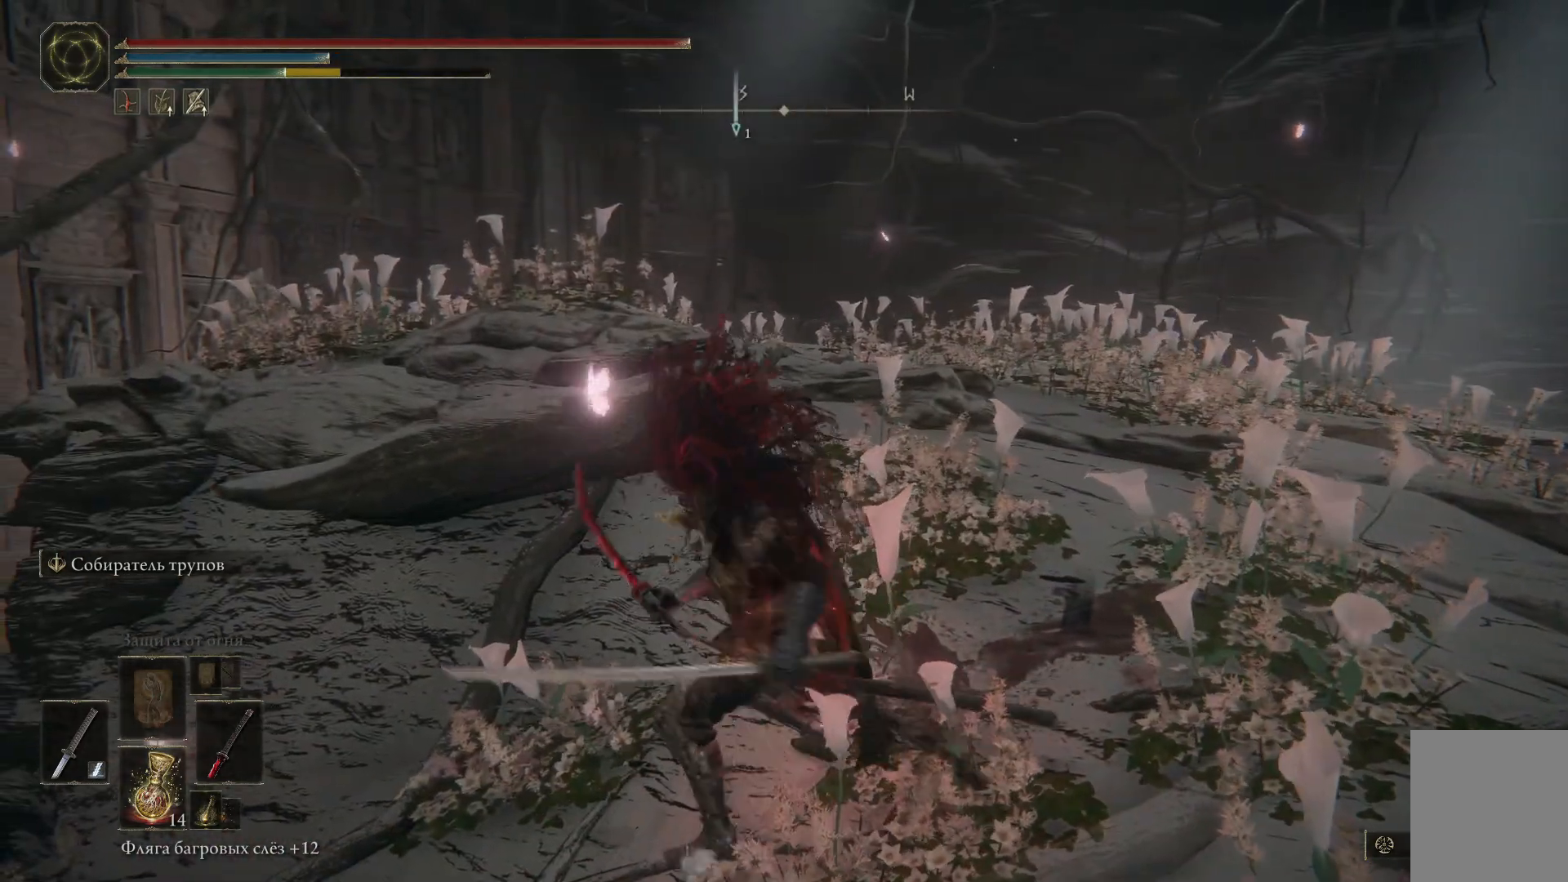
{"buttons": ["B"], "left_stick": "up", "right_stick": "center", "events": [[451, "left_stick", "up"]]}
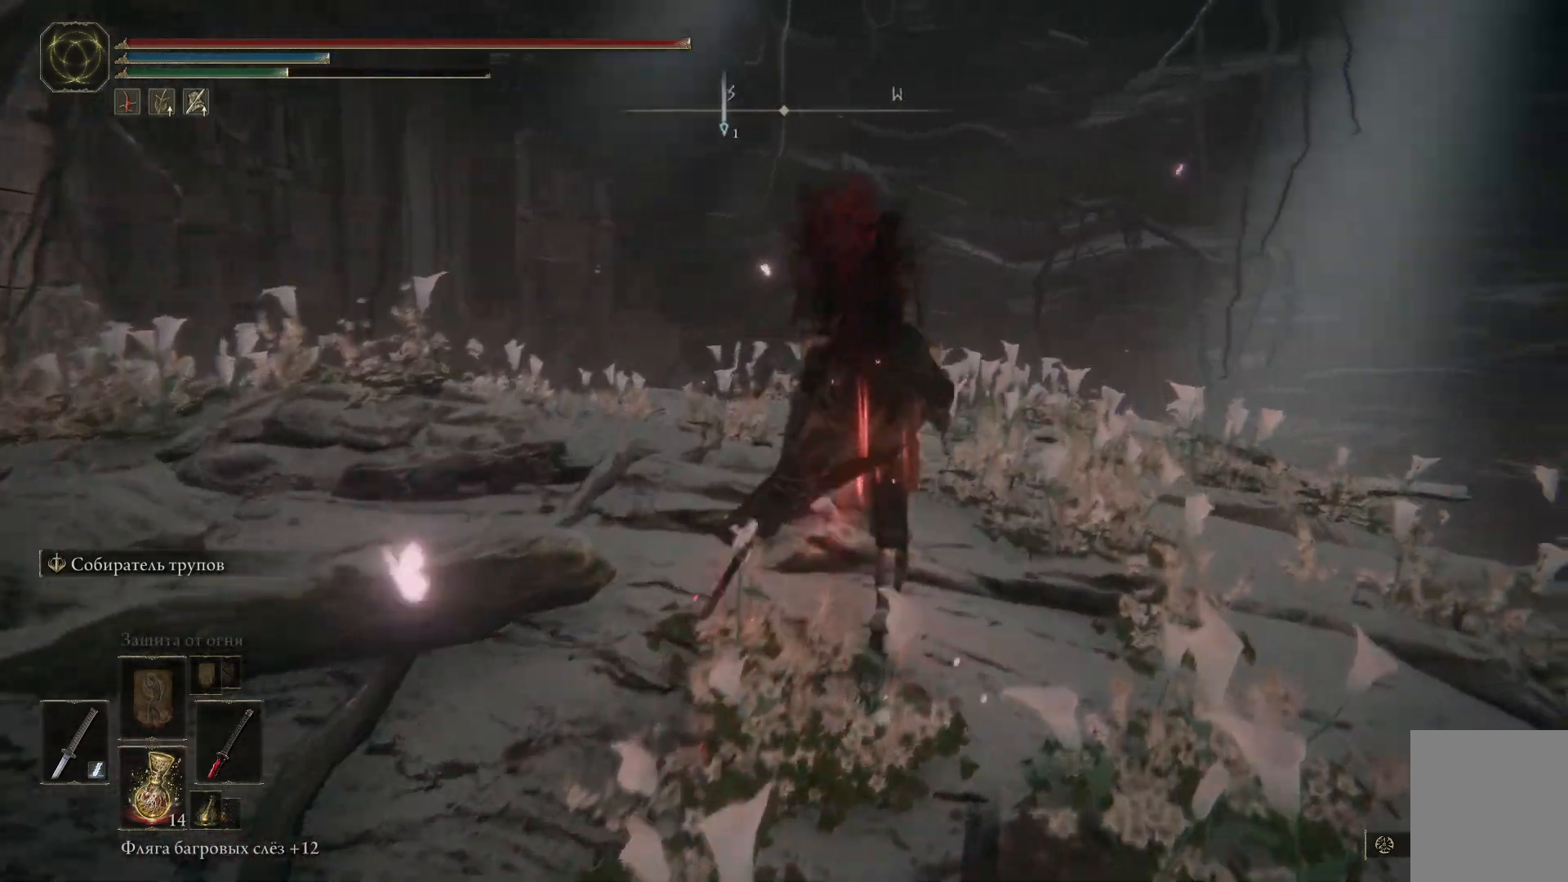
{"buttons": [], "left_stick": "up", "right_stick": "center", "events": [[300, "B", "up"]]}
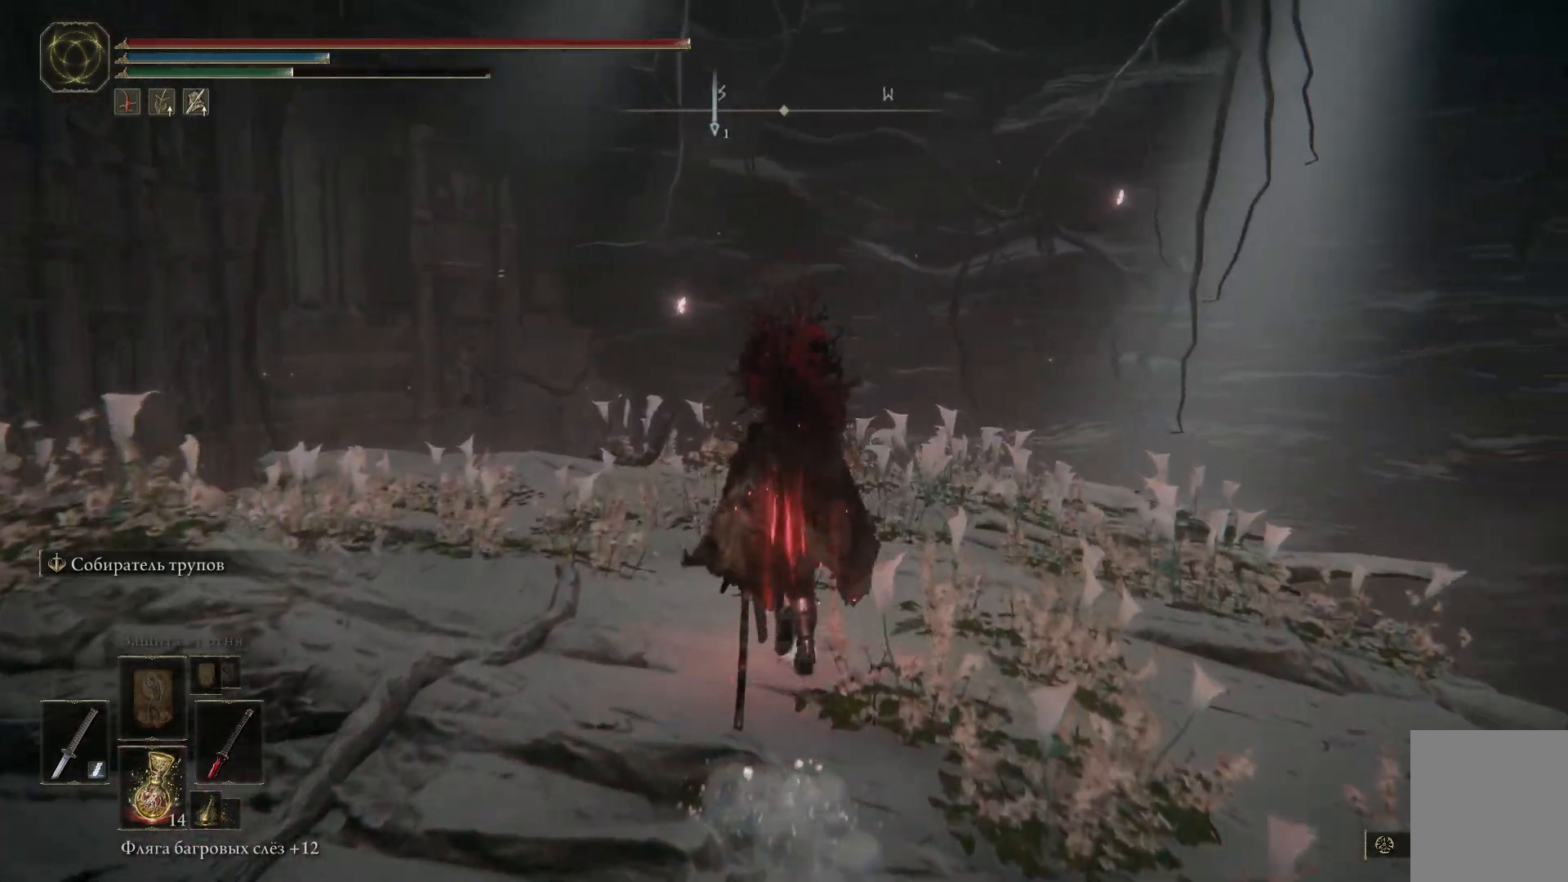
{"buttons": [], "left_stick": "up-left", "right_stick": "down", "events": [[67, "right_stick", "down"], [200, "left_stick", "up-left"]]}
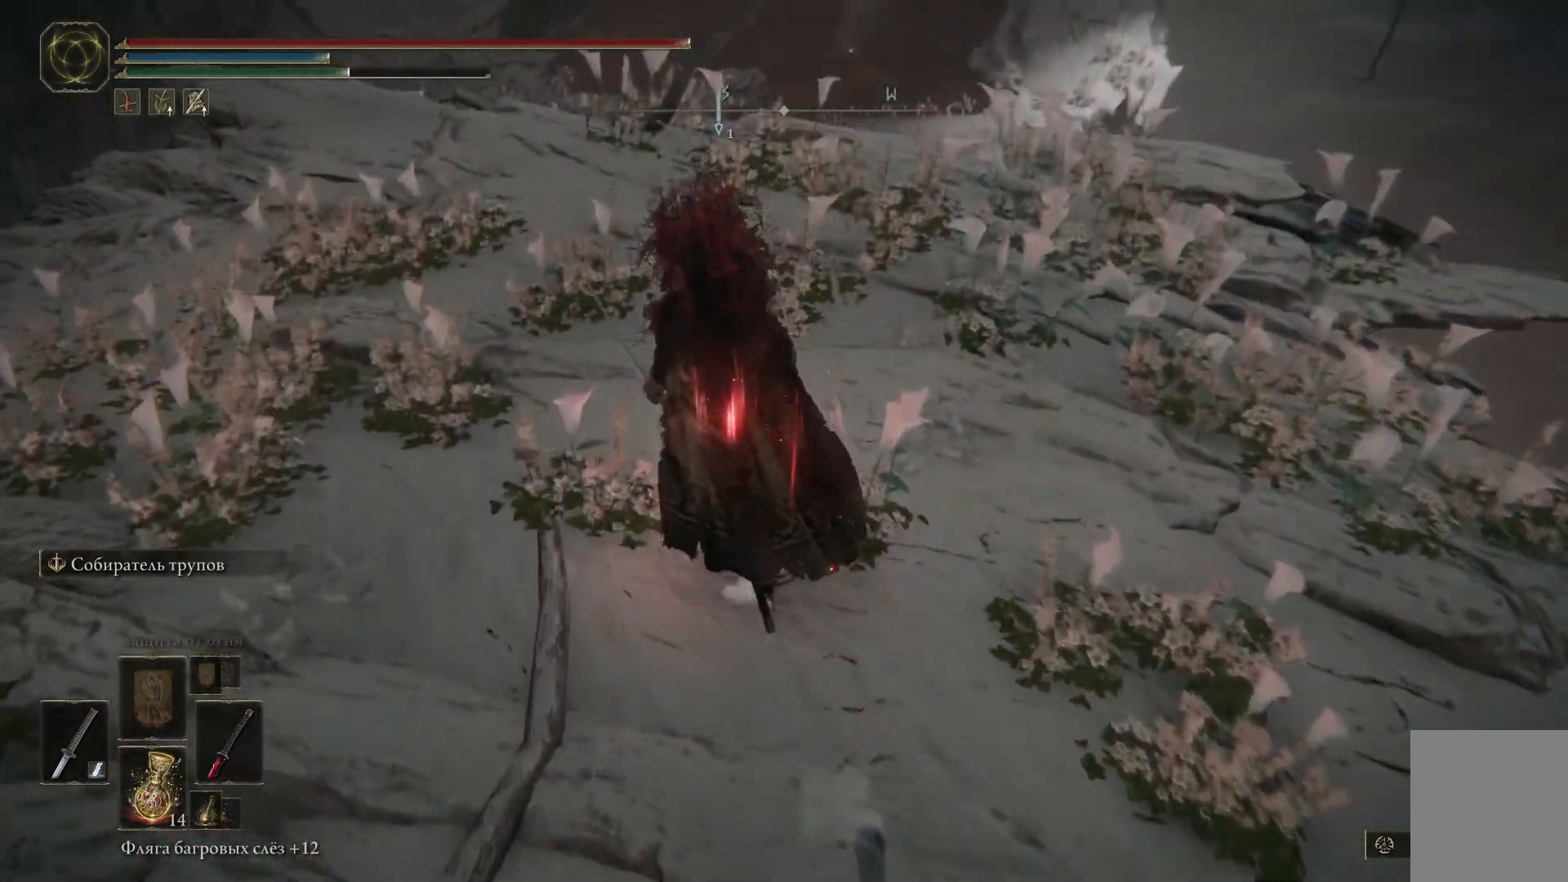
{"buttons": [], "left_stick": "up-left", "right_stick": "down-right", "events": [[367, "right_stick", "down-right"]]}
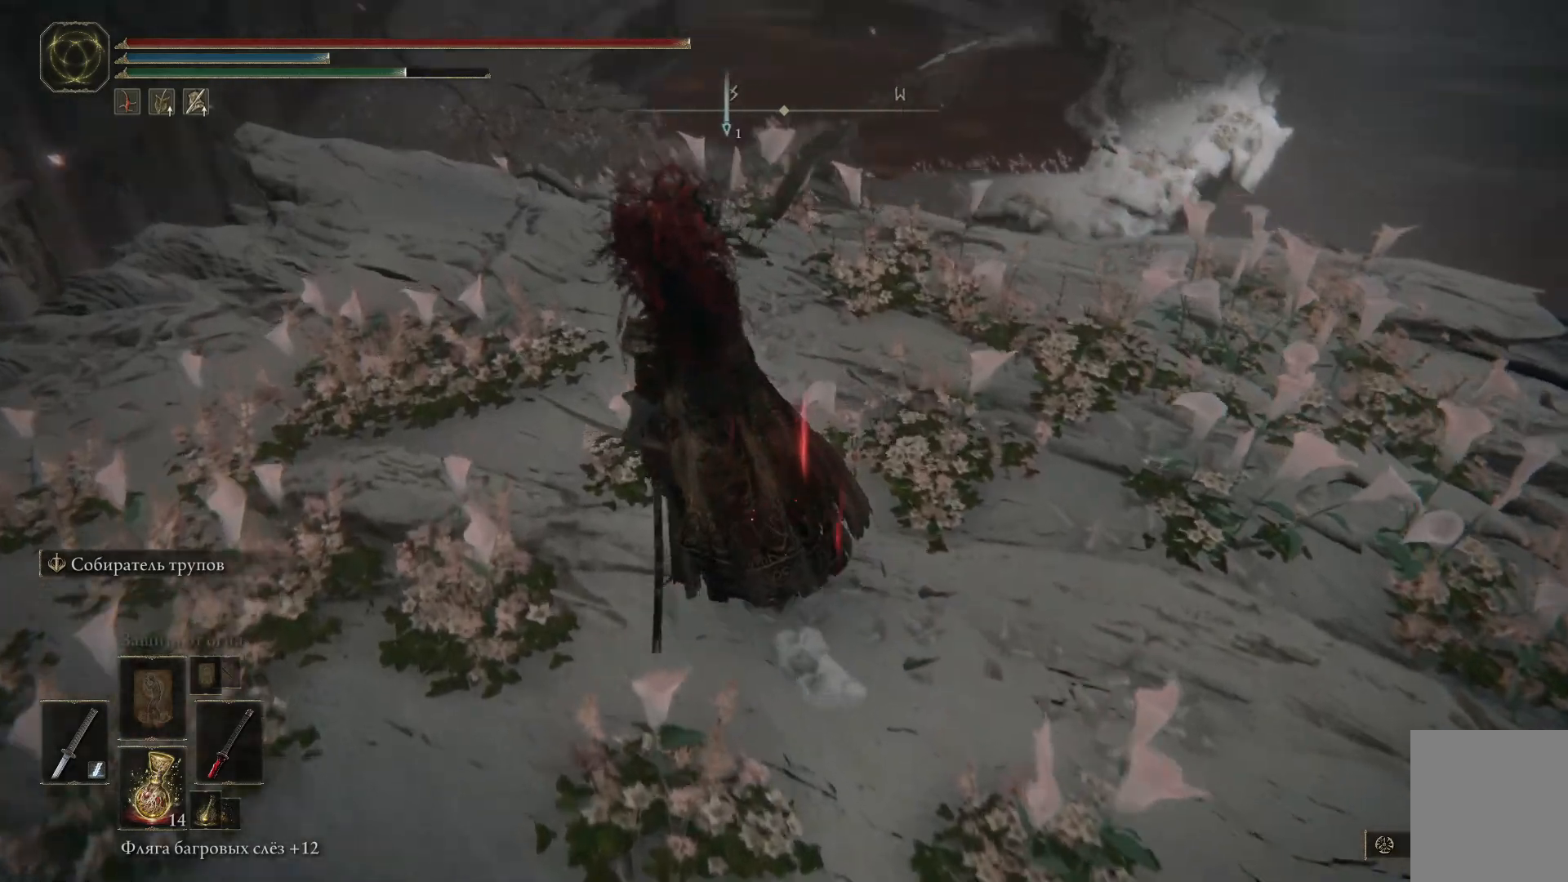
{"buttons": [], "left_stick": "up-left", "right_stick": "center", "events": [[451, "right_stick", "center"]]}
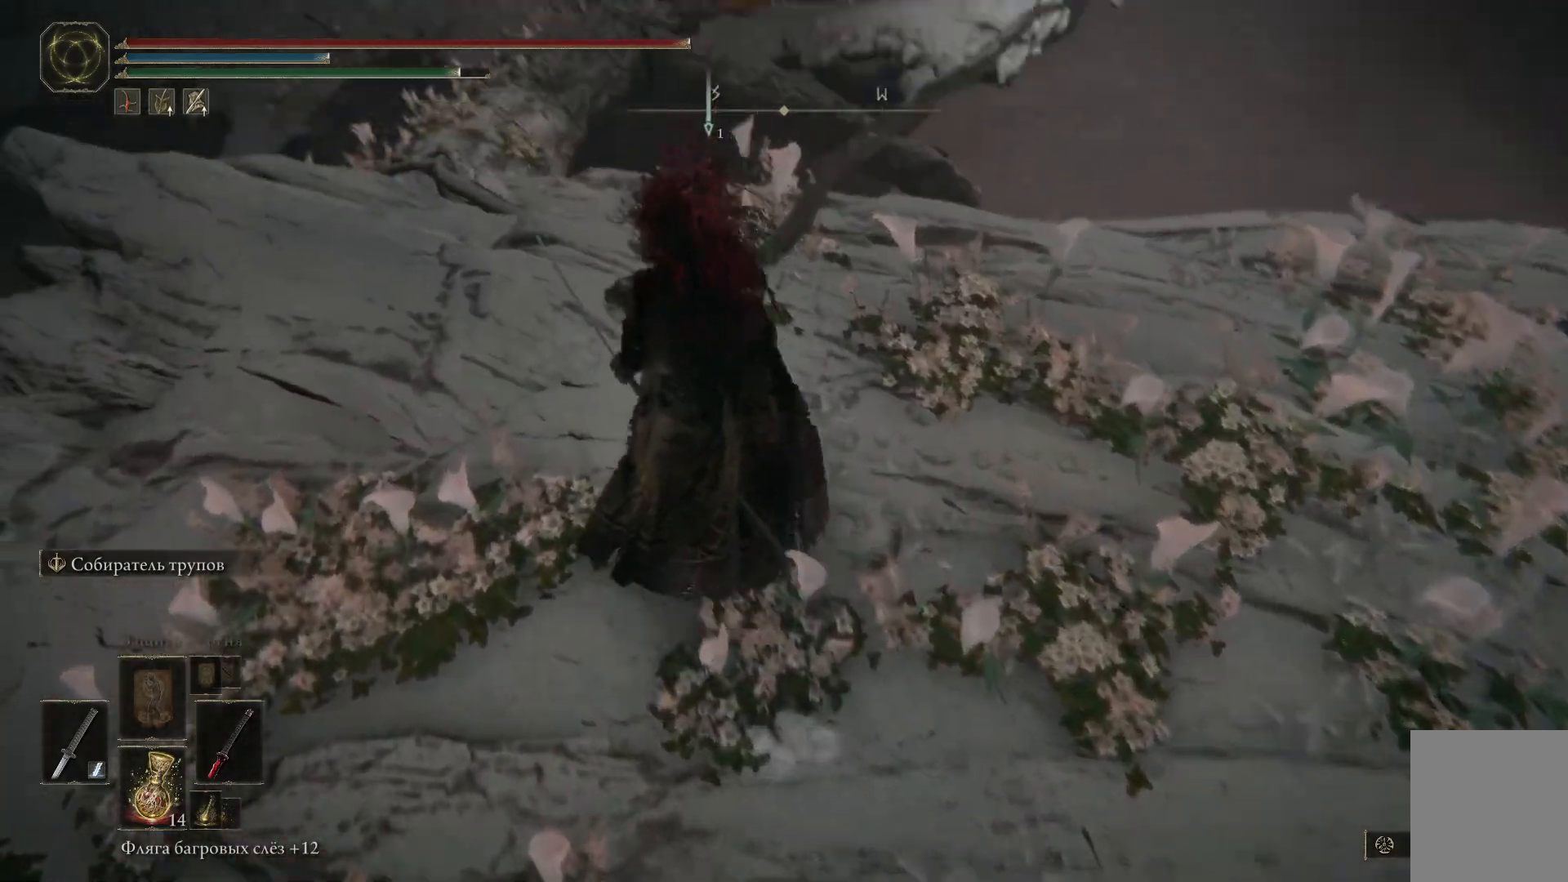
{"buttons": [], "left_stick": "up-left", "right_stick": "down-right", "events": [[483, "right_stick", "down-right"]]}
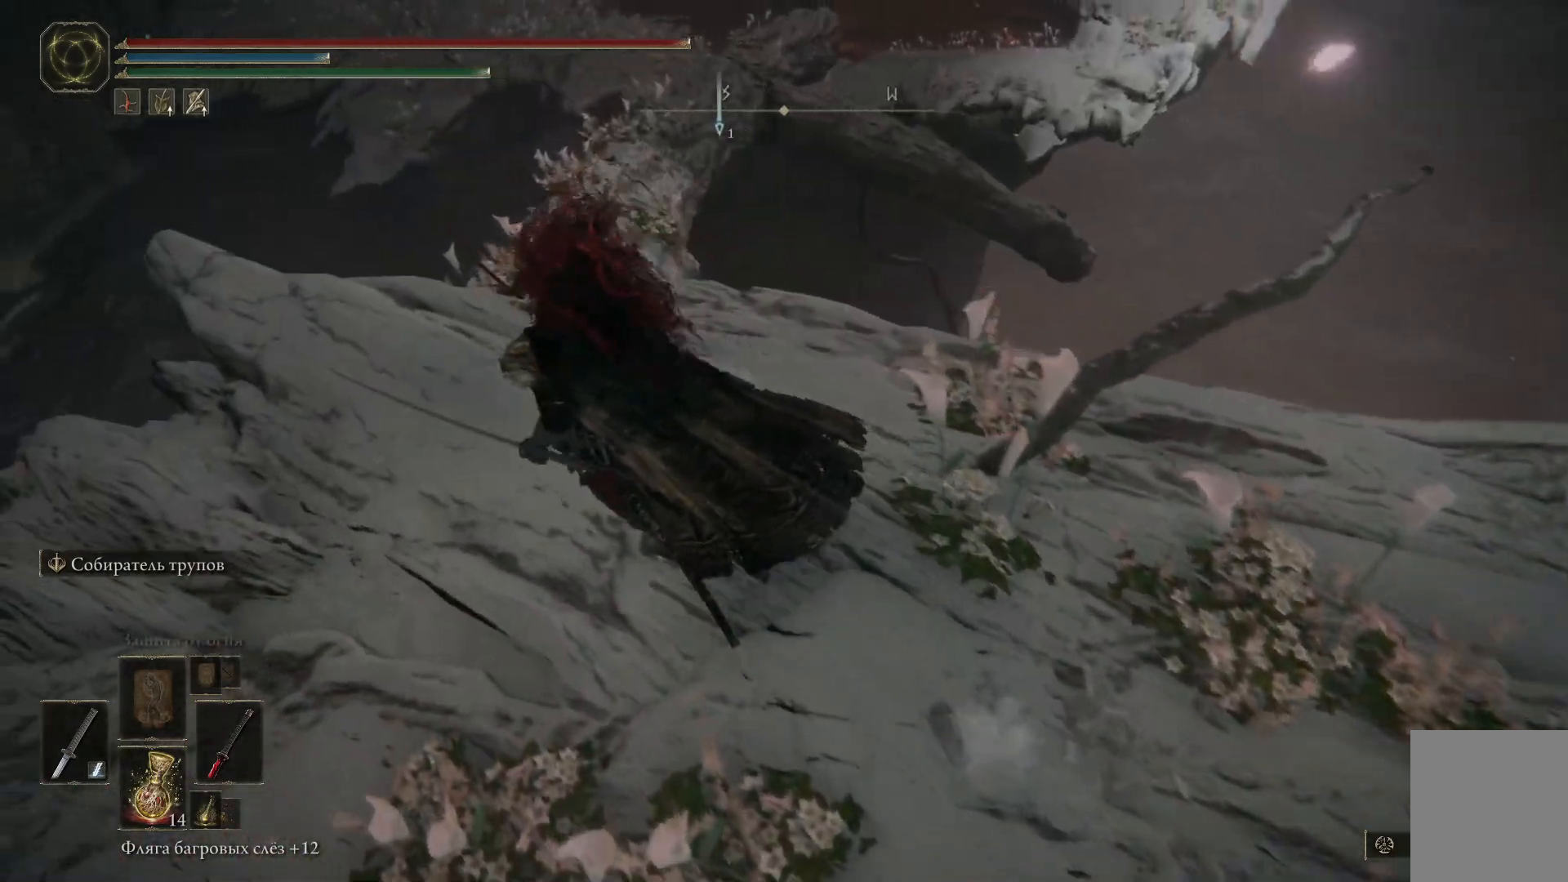
{"buttons": [], "left_stick": "up-right", "right_stick": "down", "events": [[367, "left_stick", "up-right"], [417, "right_stick", "center"], [501, "right_stick", "down"]]}
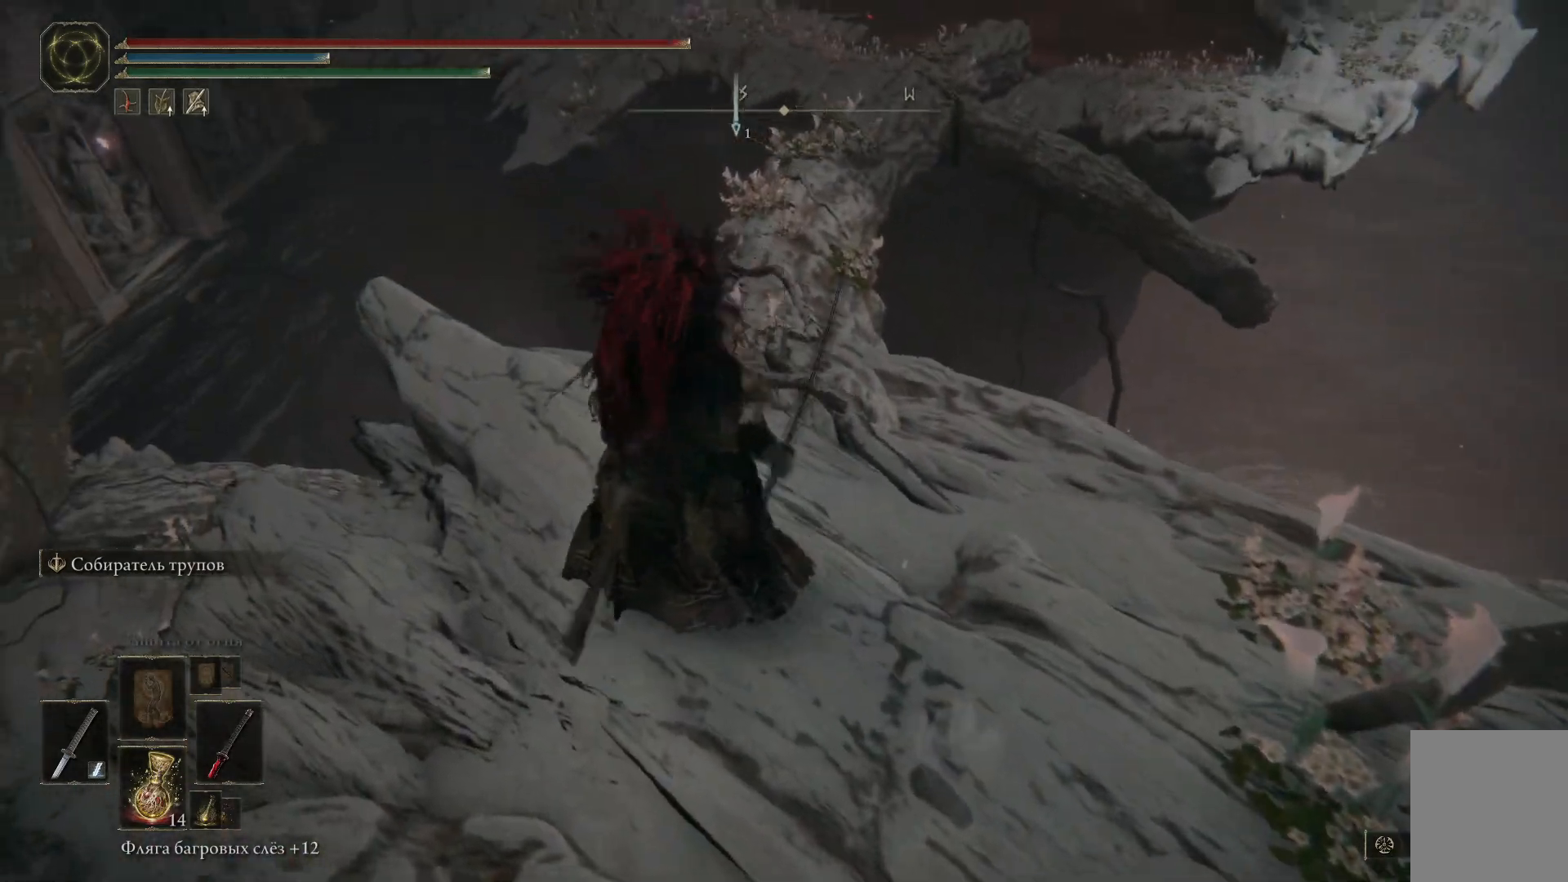
{"buttons": [], "left_stick": "up-right", "right_stick": "center", "events": [[400, "right_stick", "center"]]}
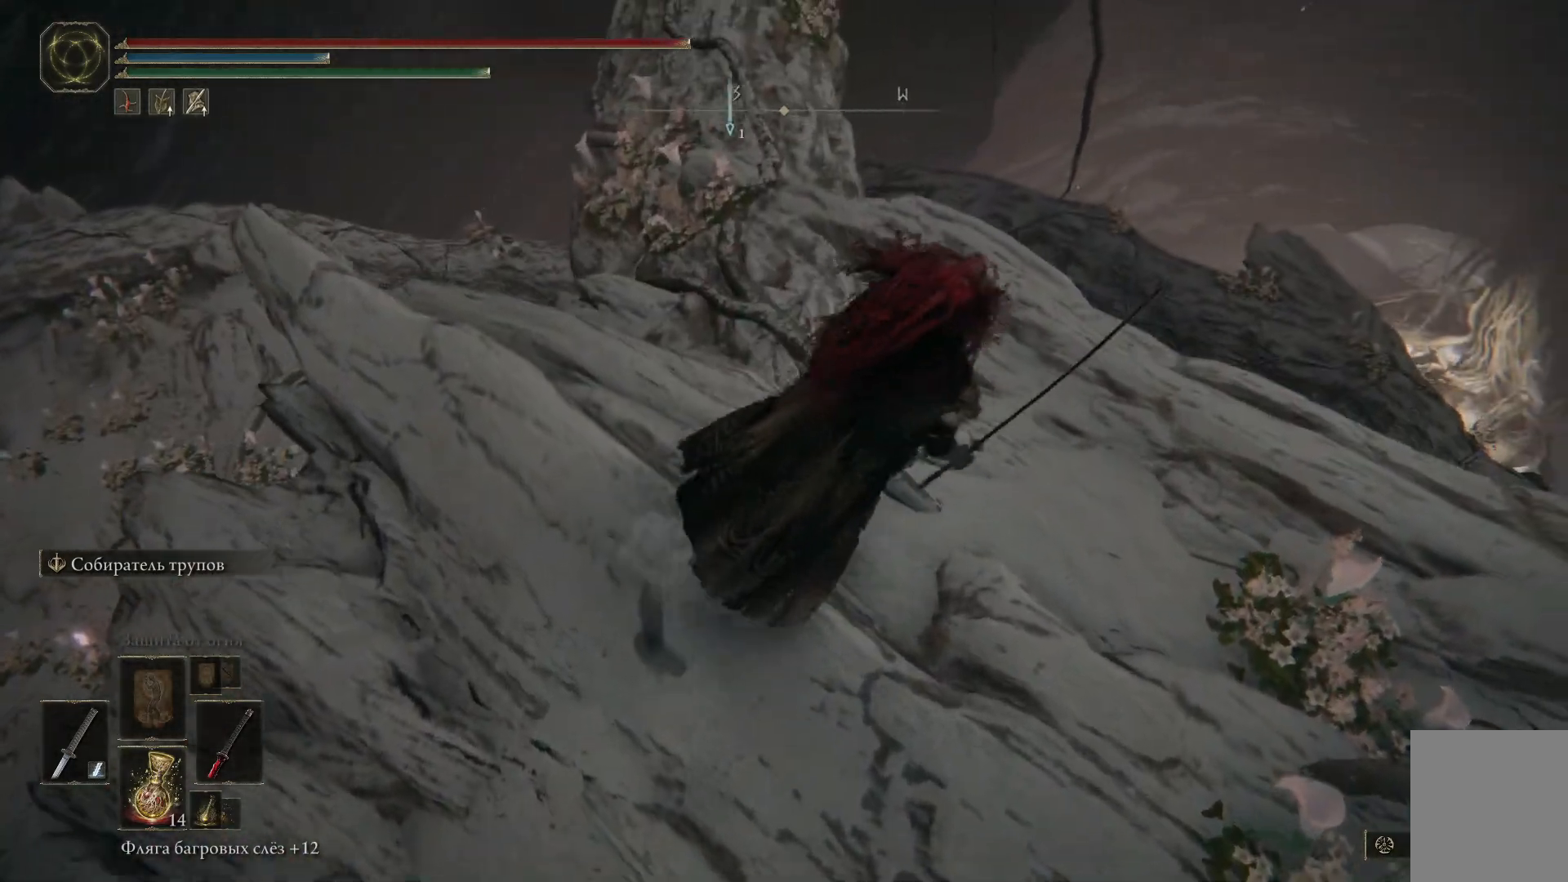
{"buttons": [], "left_stick": "up-left", "right_stick": "center", "events": [[117, "left_stick", "up"], [134, "right_stick", "left"], [300, "left_stick", "up-left"], [351, "right_stick", "center"]]}
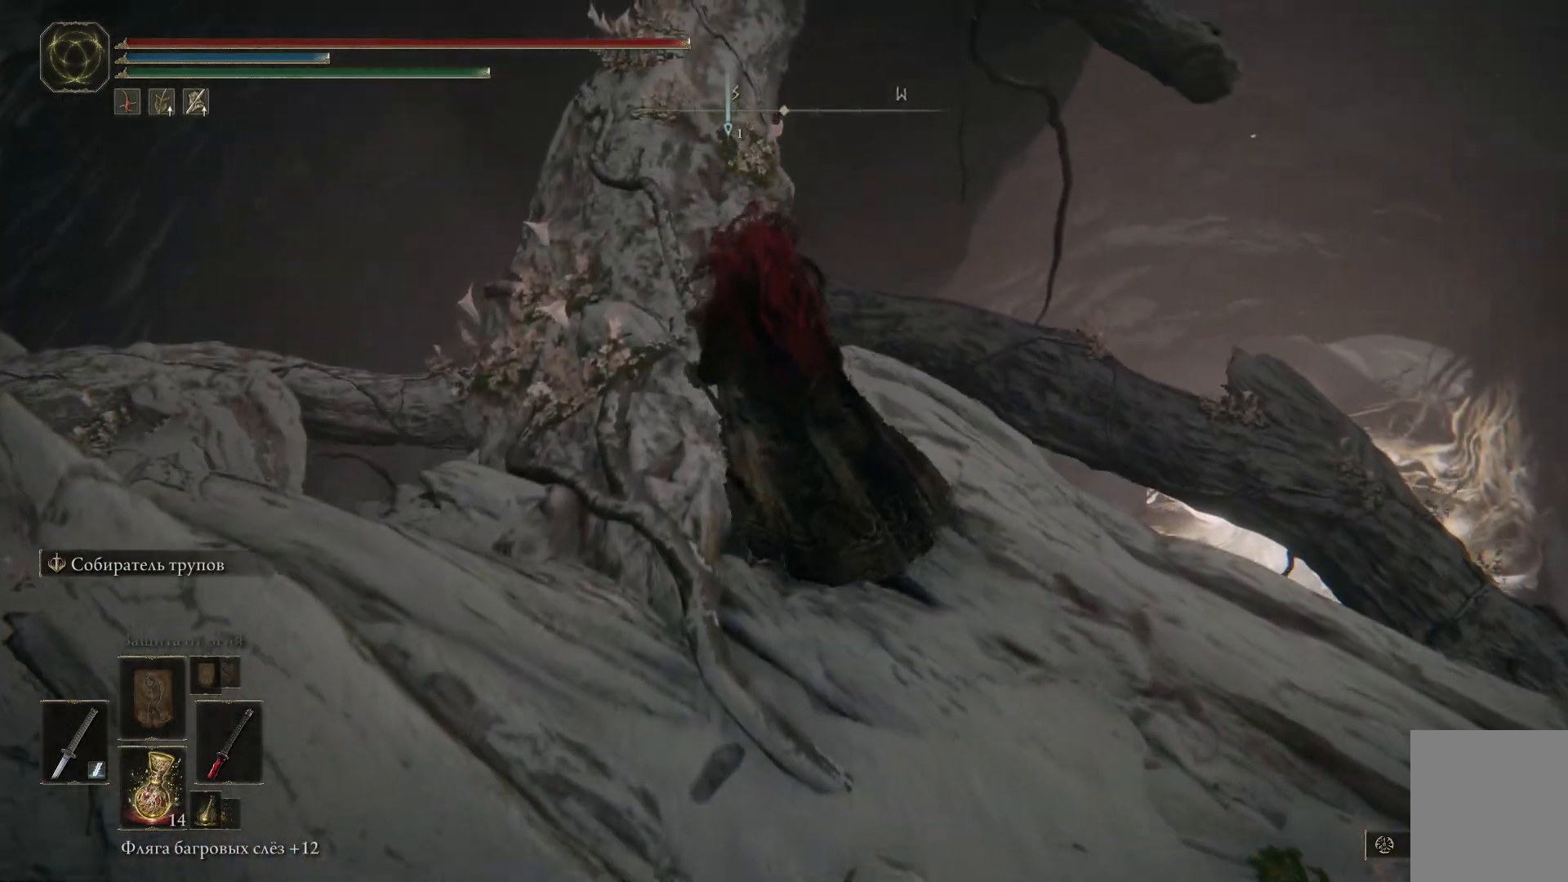
{"buttons": ["B"], "left_stick": "up-left", "right_stick": "center", "events": [[33, "B", "down"]]}
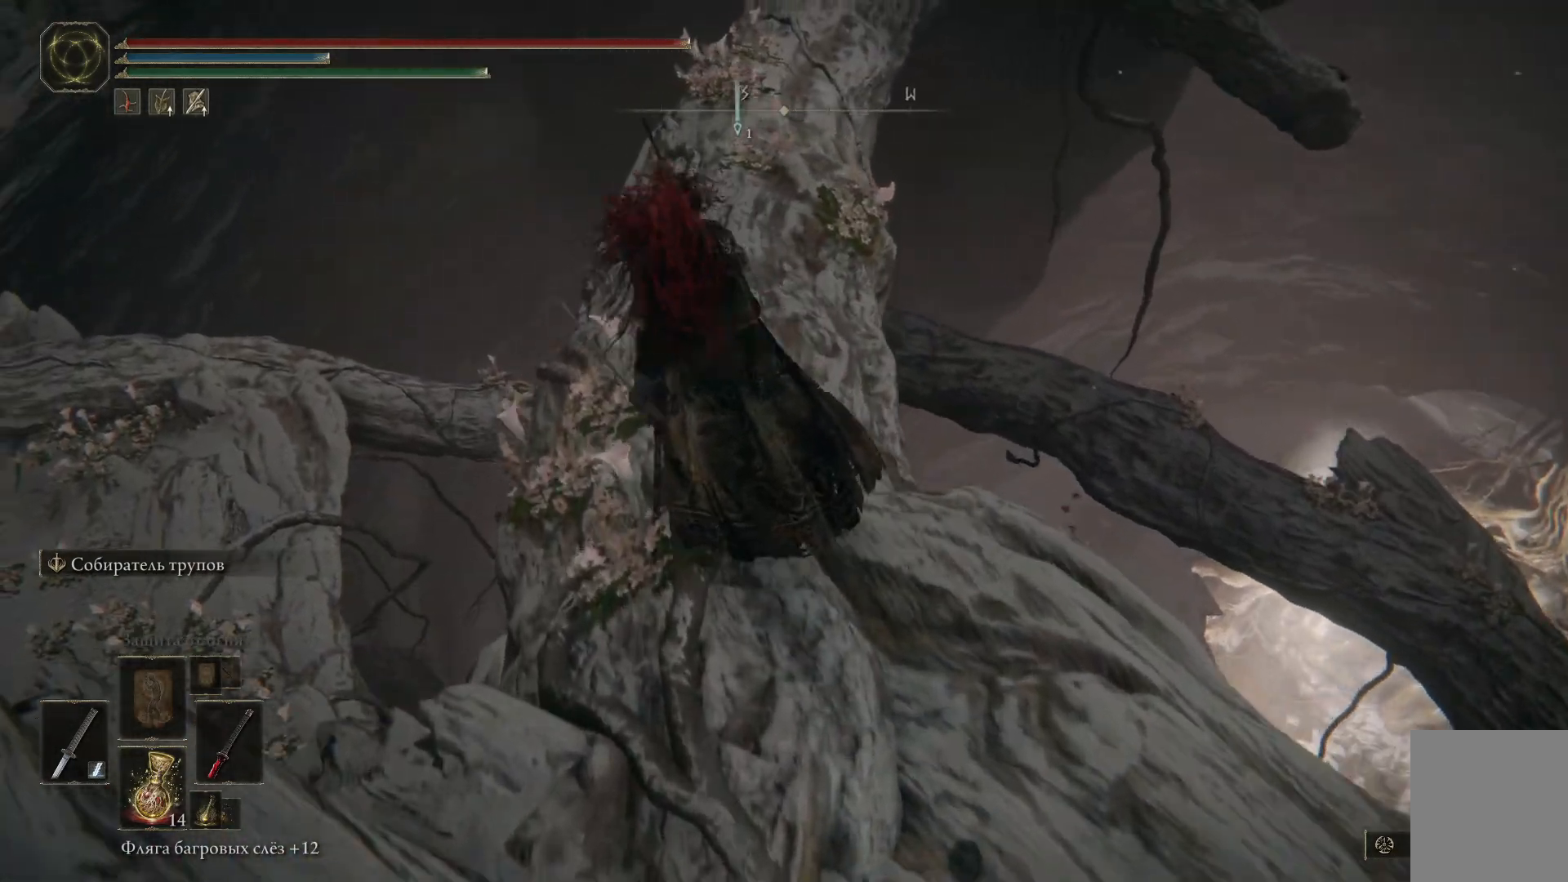
{"buttons": ["B"], "left_stick": "up", "right_stick": "center", "events": [[17, "left_stick", "up"]]}
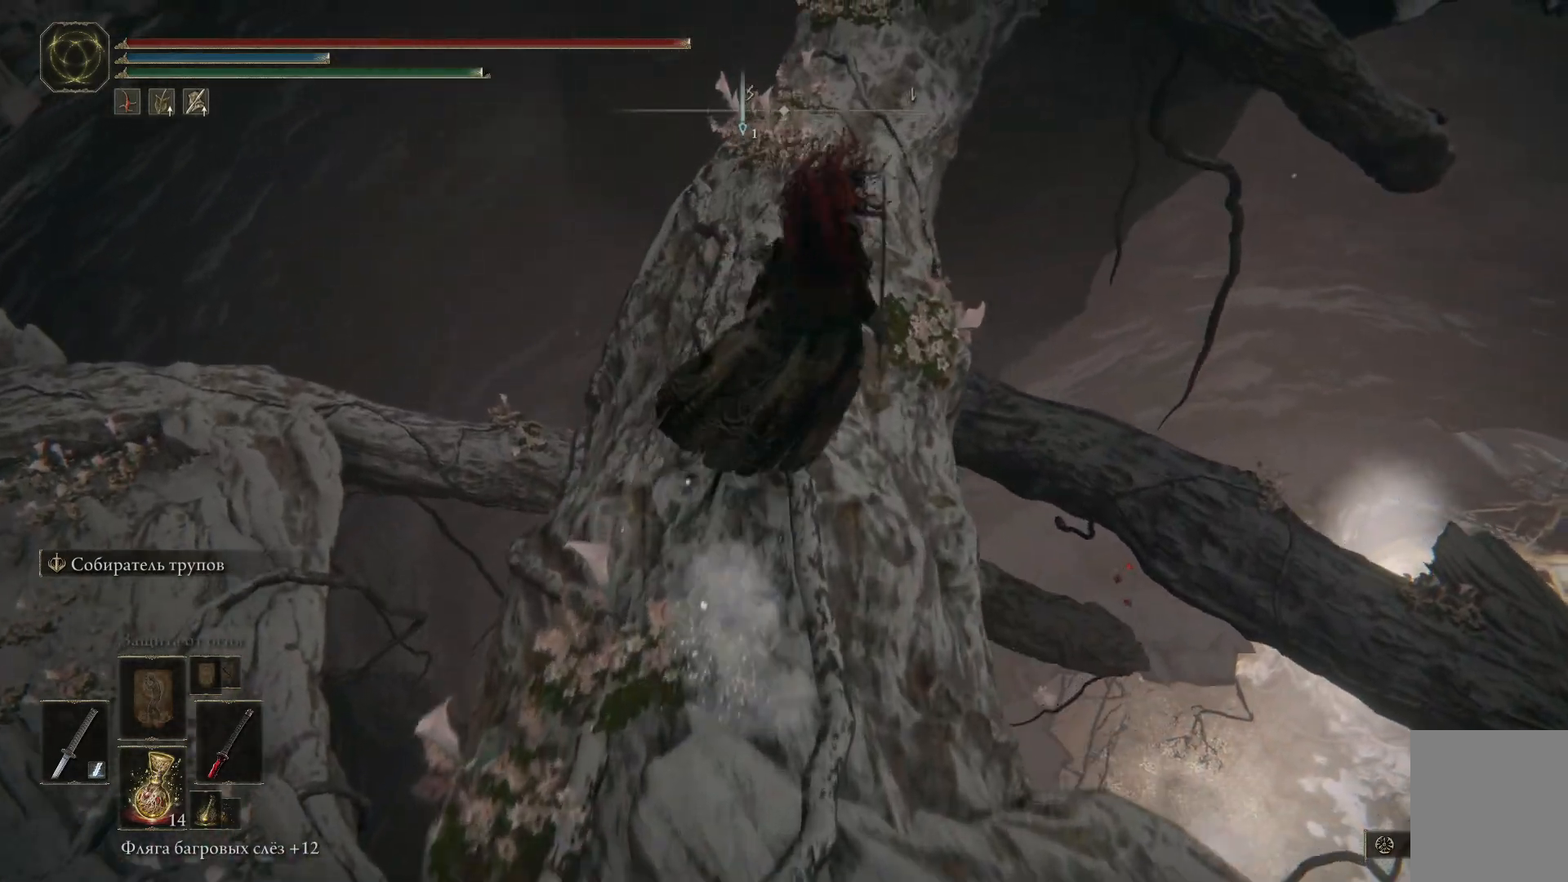
{"buttons": ["B"], "left_stick": "up", "right_stick": "center", "events": []}
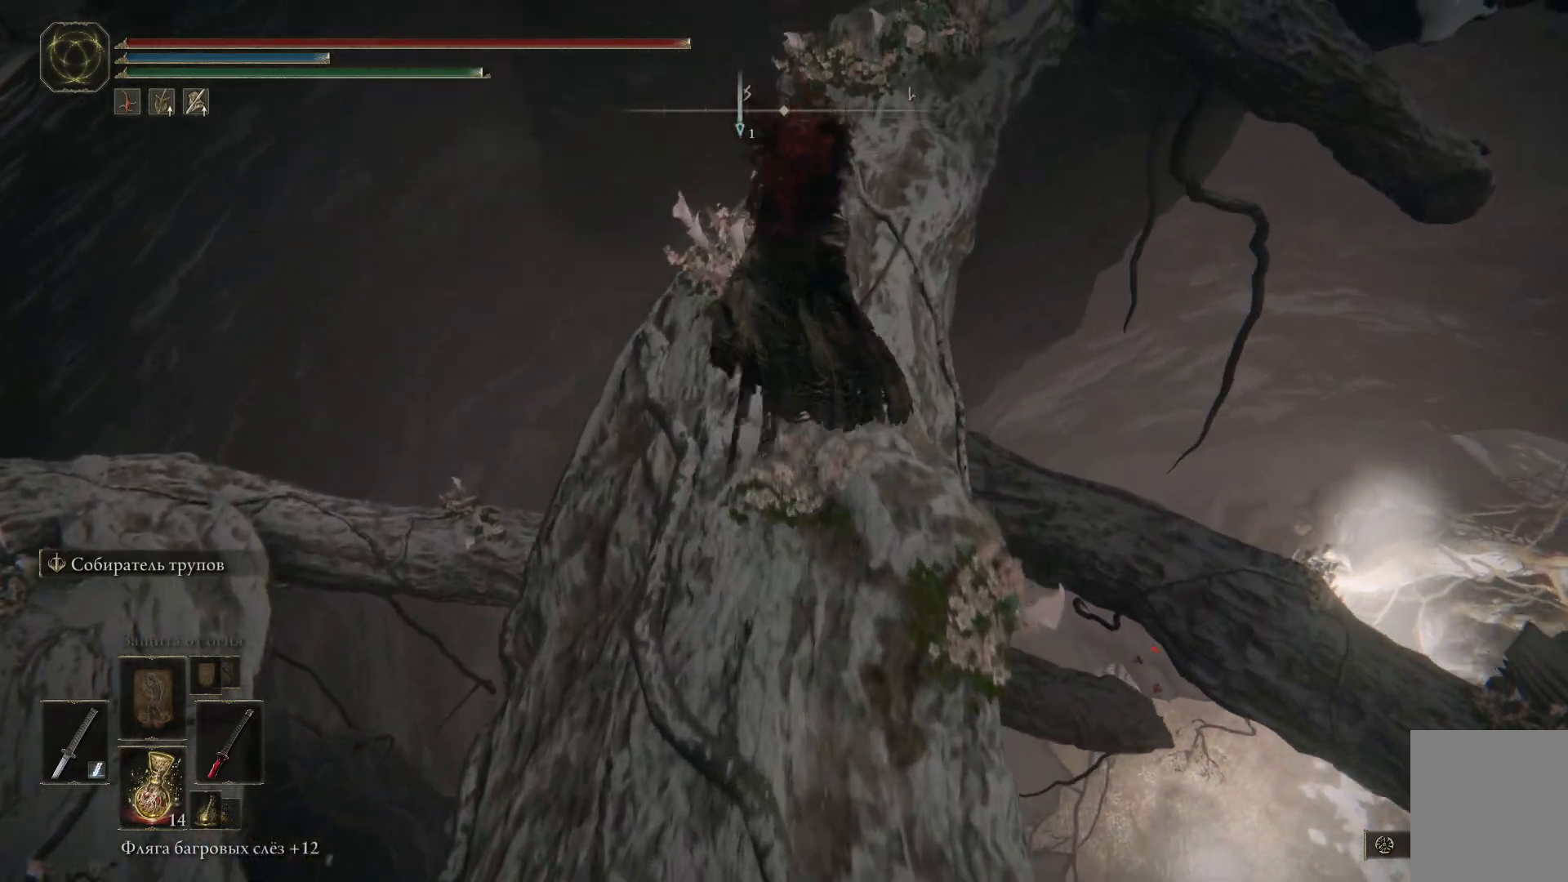
{"buttons": ["B"], "left_stick": "up", "right_stick": "center", "events": []}
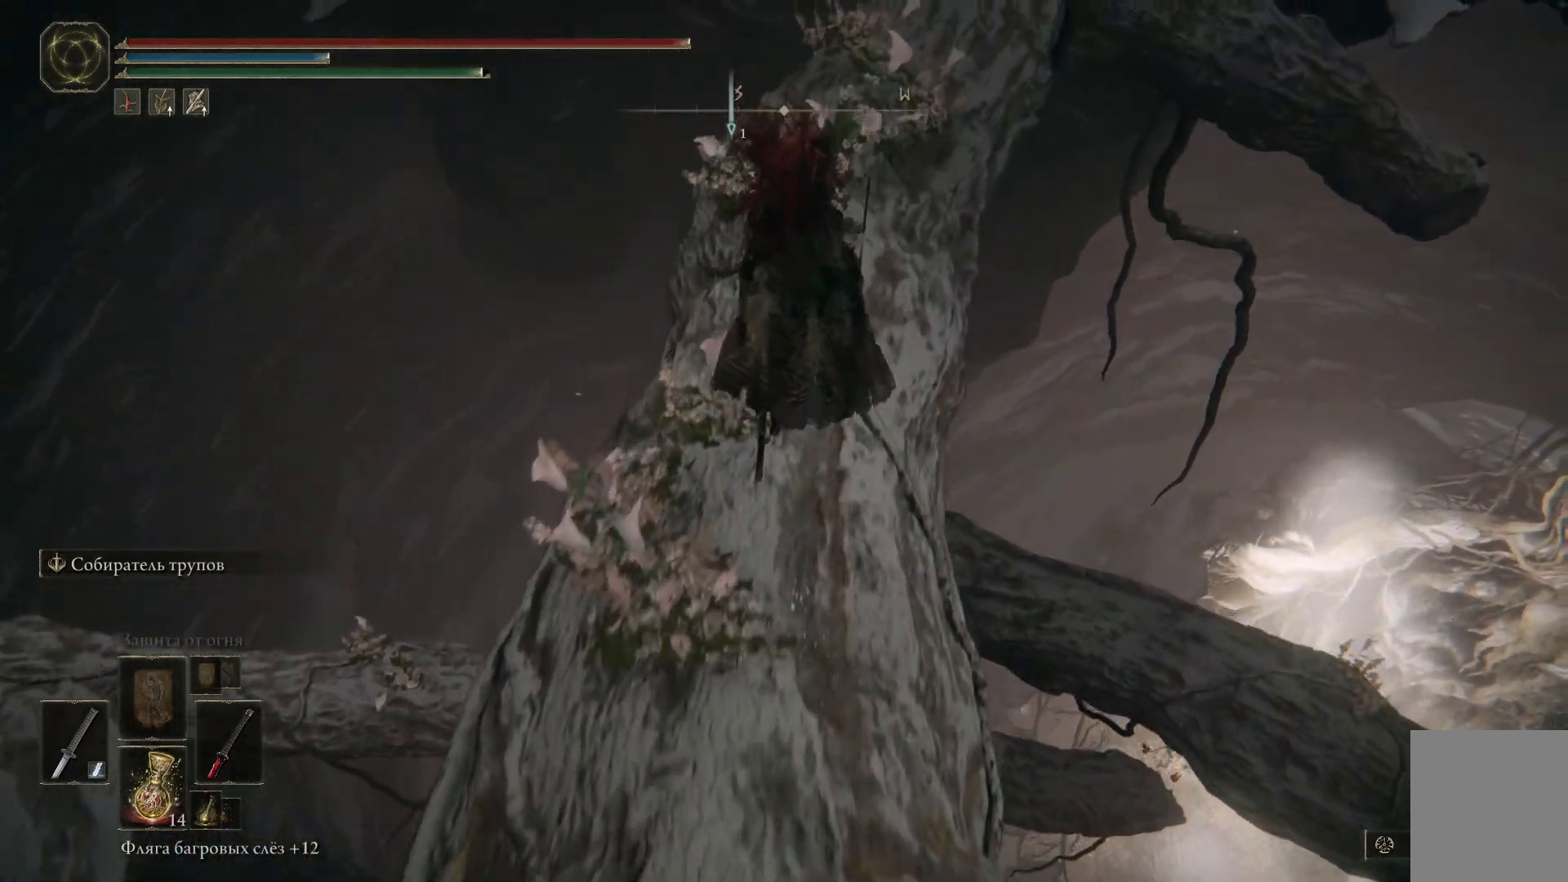
{"buttons": ["B"], "left_stick": "up", "right_stick": "center", "events": []}